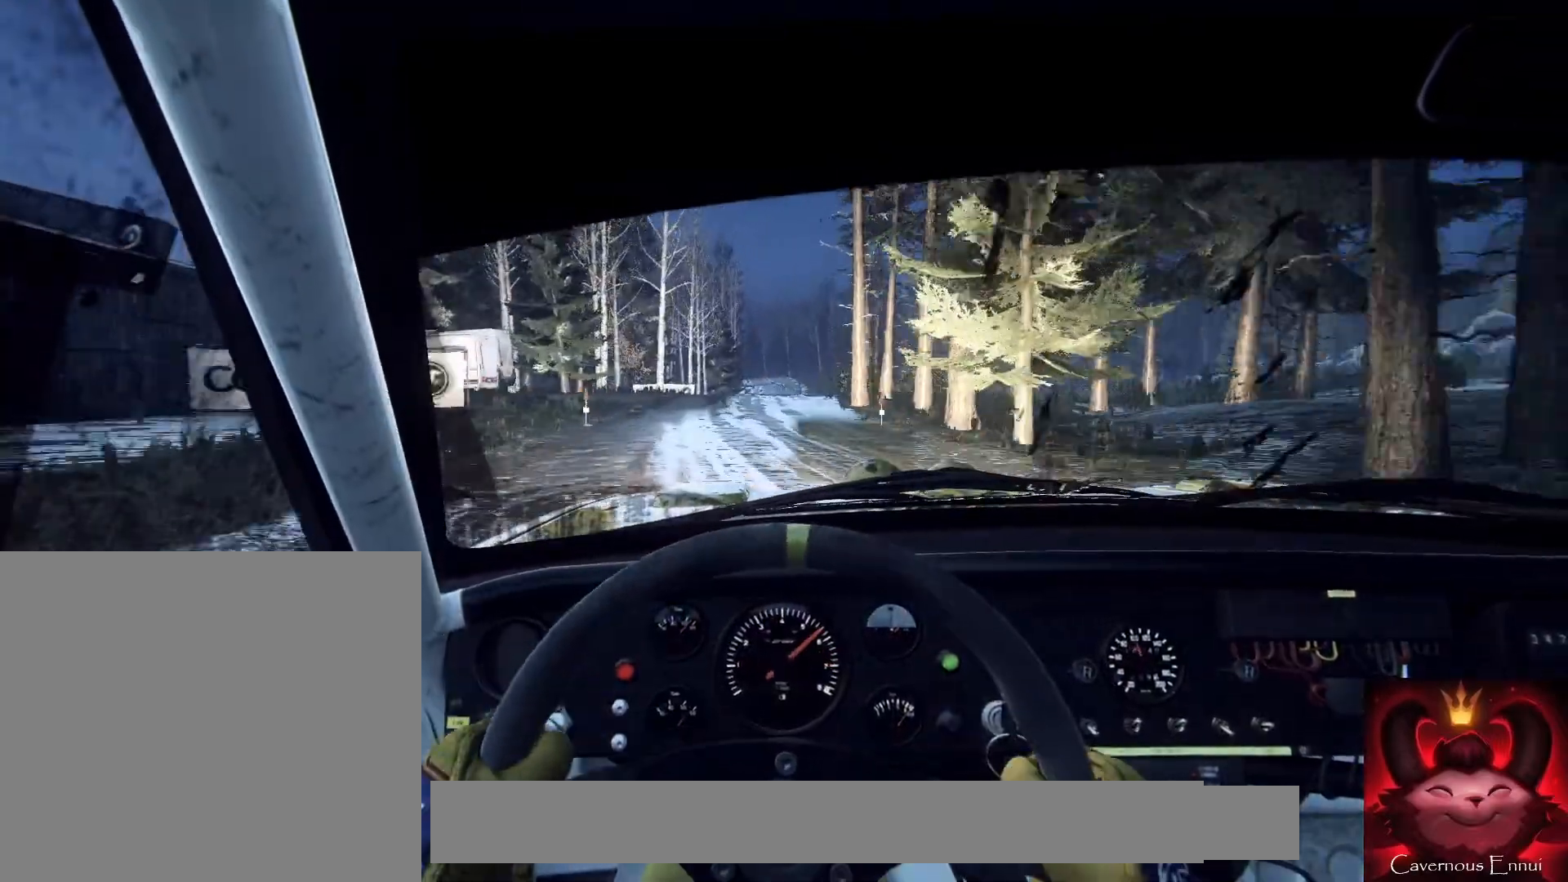
Gameplay with a controller (Xbox layout); each line is a JSON object with the inputs held at the frame after it. "events" lists button and stick changes between this image and that frame as [ms after this image, input, new state], when the widget could be followed in between.
{"buttons": [], "left_stick": "center", "right_stick": "up", "events": [[200, "left_stick", "right"], [367, "left_stick", "center"]]}
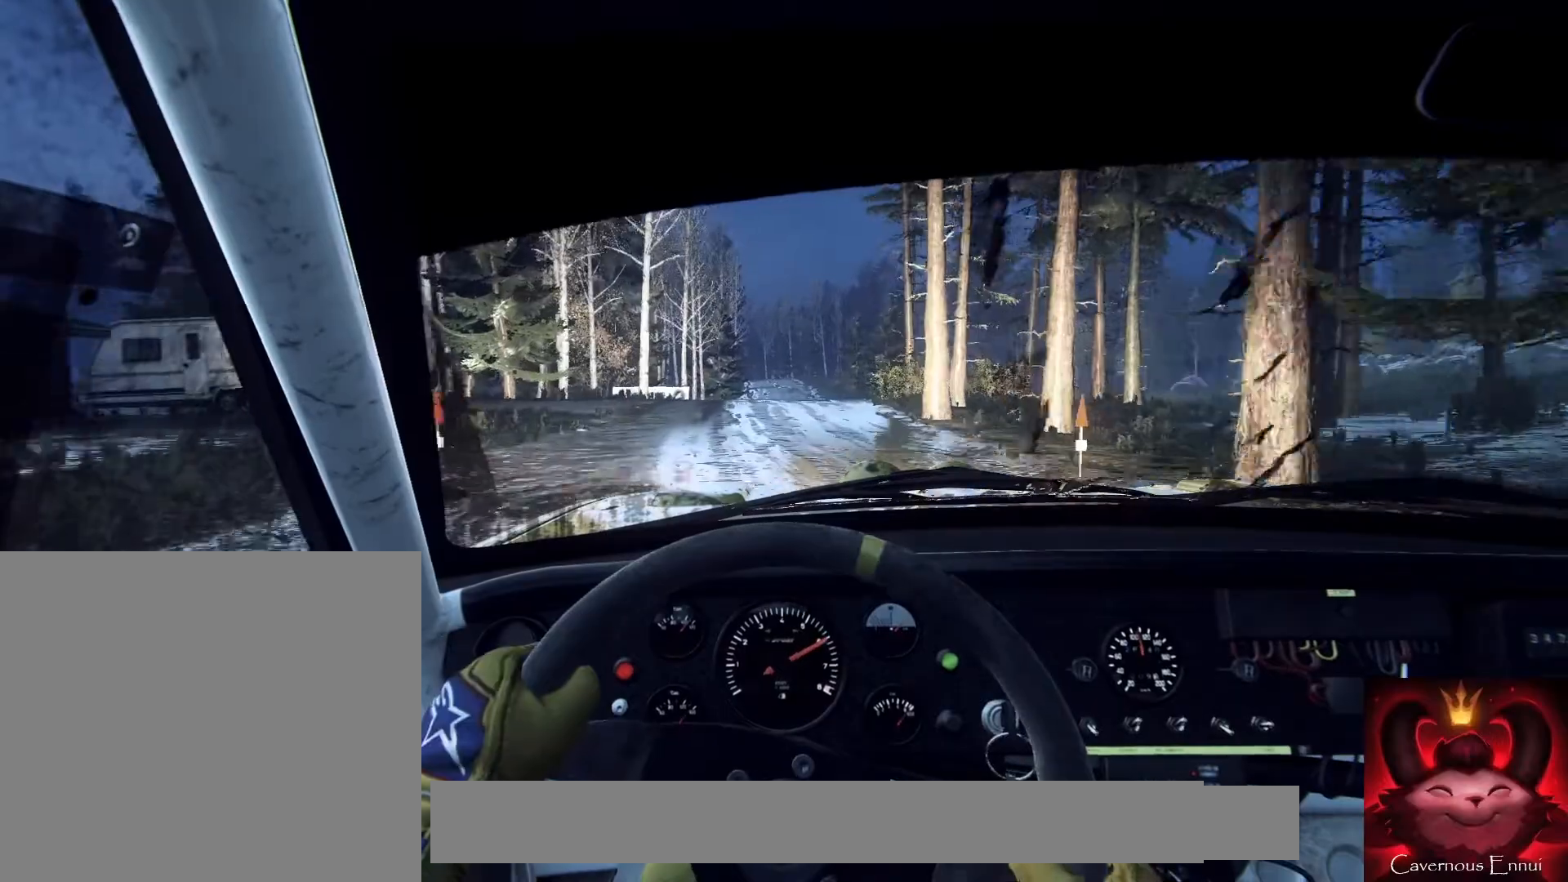
{"buttons": [], "left_stick": "center", "right_stick": "up", "events": [[167, "left_stick", "right"], [300, "left_stick", "center"]]}
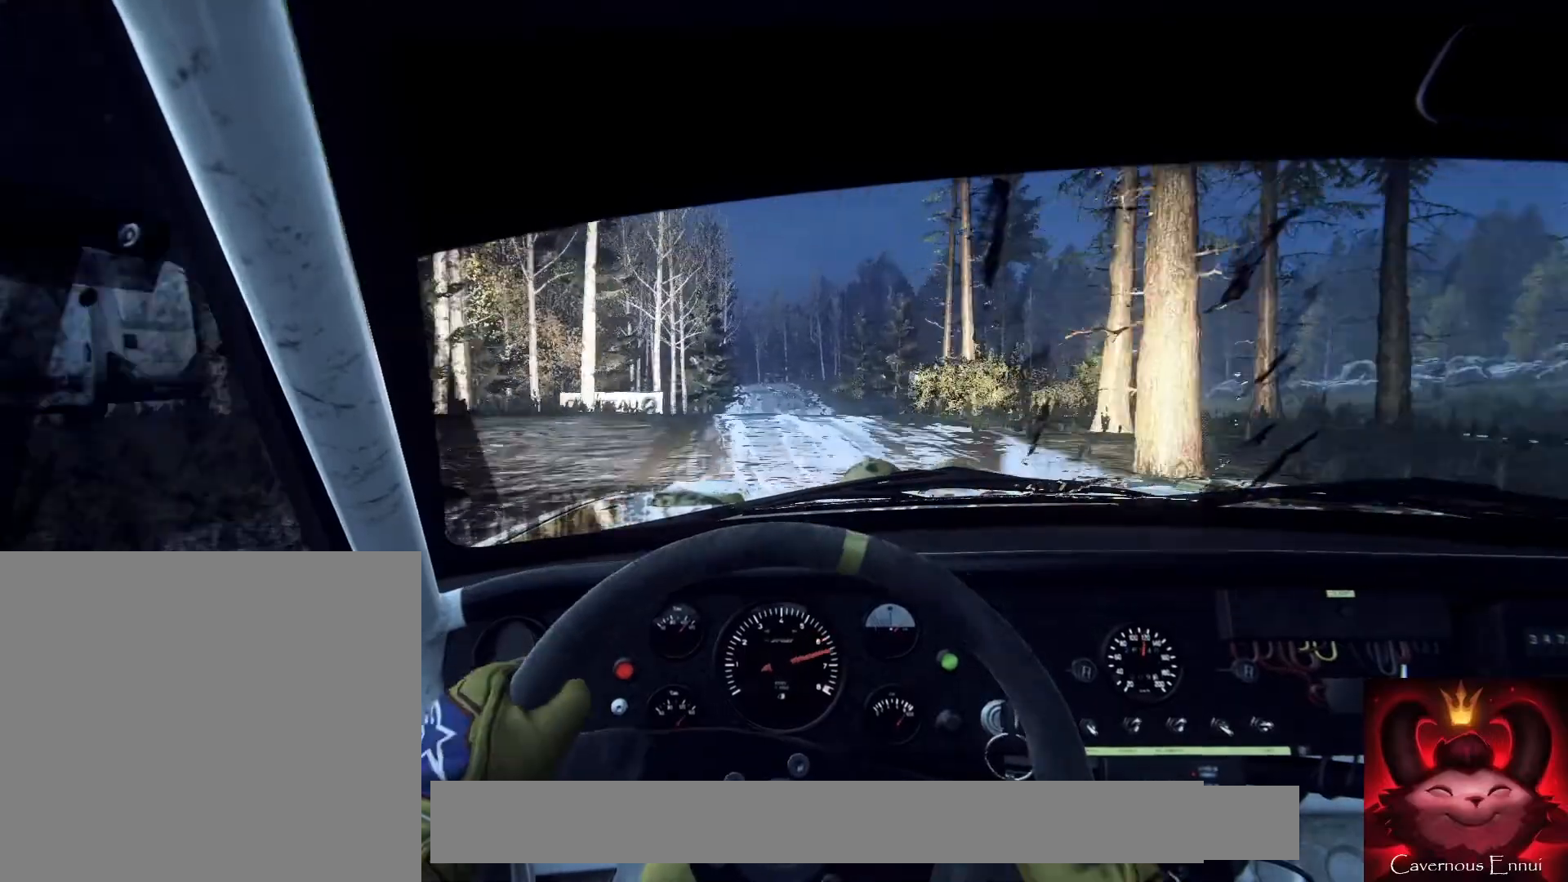
{"buttons": [], "left_stick": "right", "right_stick": "up", "events": [[67, "left_stick", "right"], [133, "left_stick", "center"], [400, "left_stick", "right"]]}
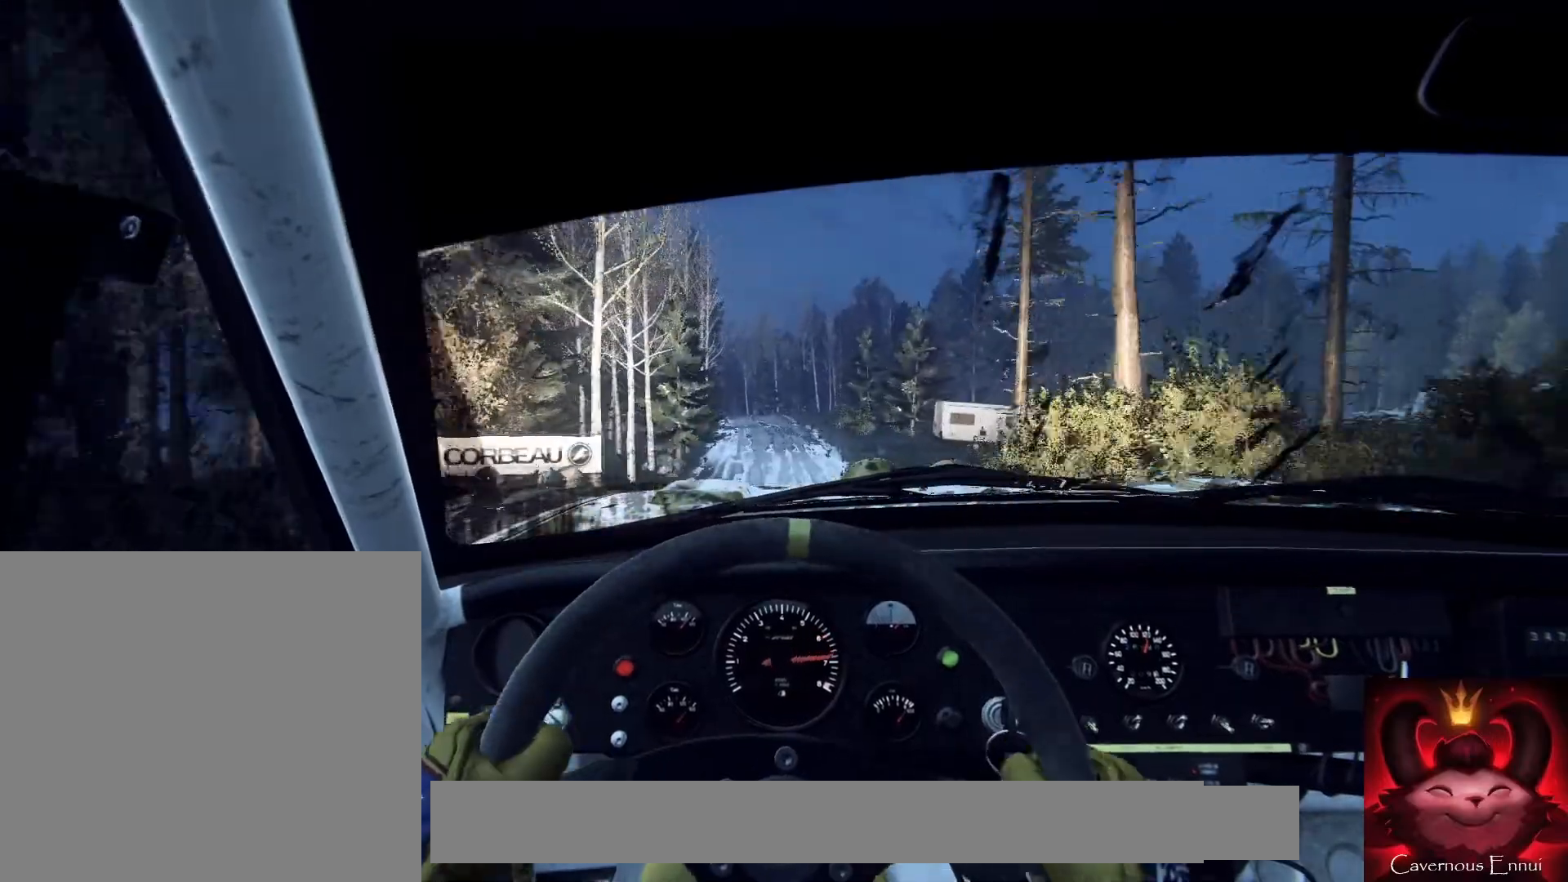
{"buttons": [], "left_stick": "center", "right_stick": "up", "events": [[33, "left_stick", "center"], [233, "R1", "down"], [300, "R1", "up"]]}
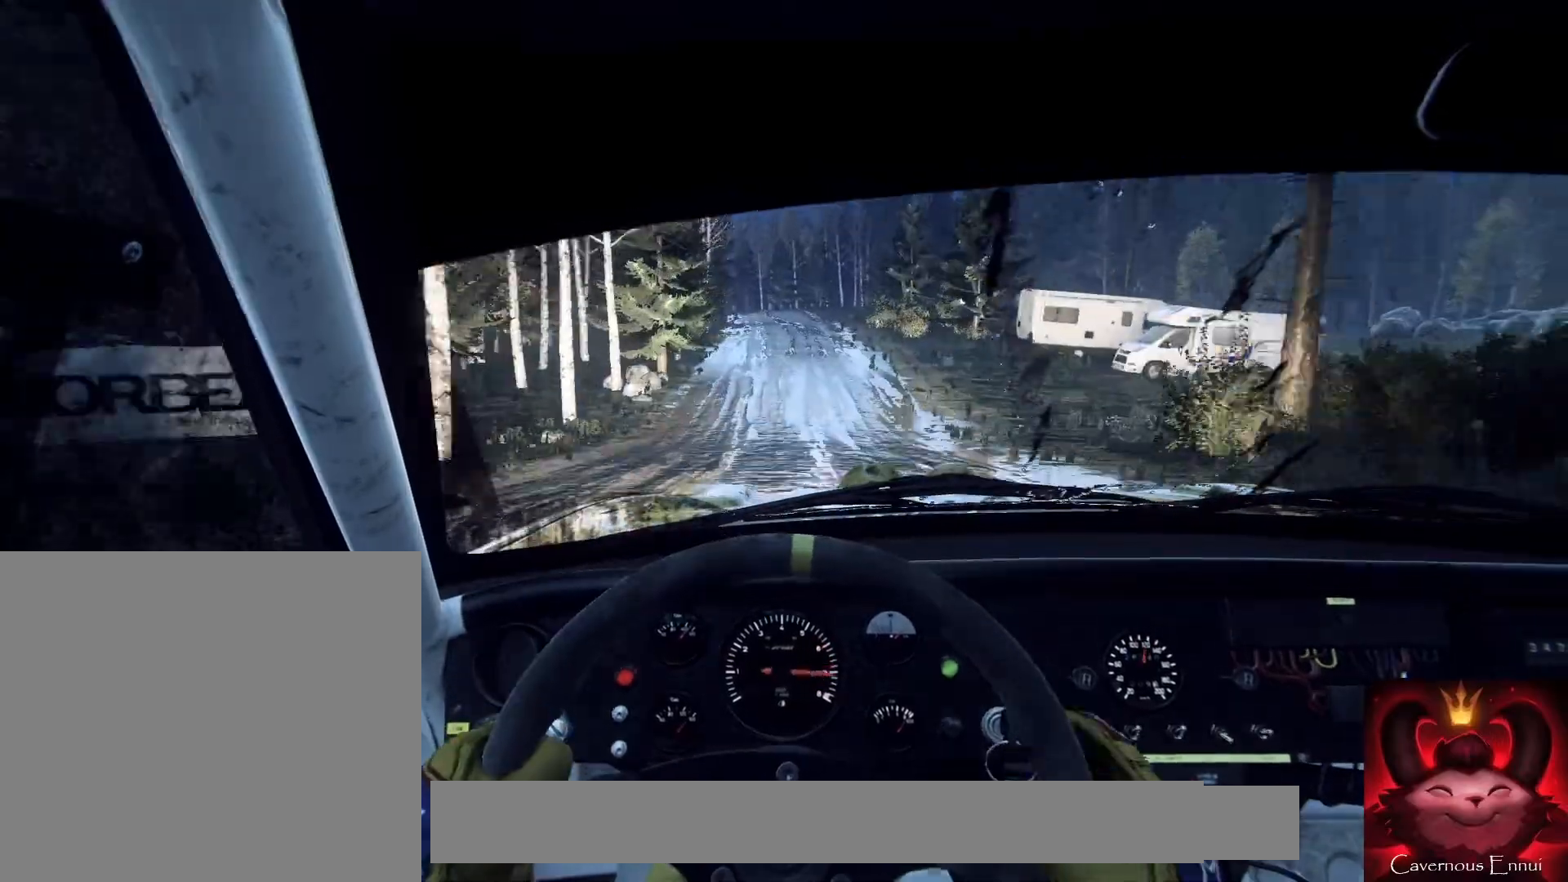
{"buttons": [], "left_stick": "center", "right_stick": "up", "events": [[100, "left_stick", "right"], [233, "left_stick", "center"]]}
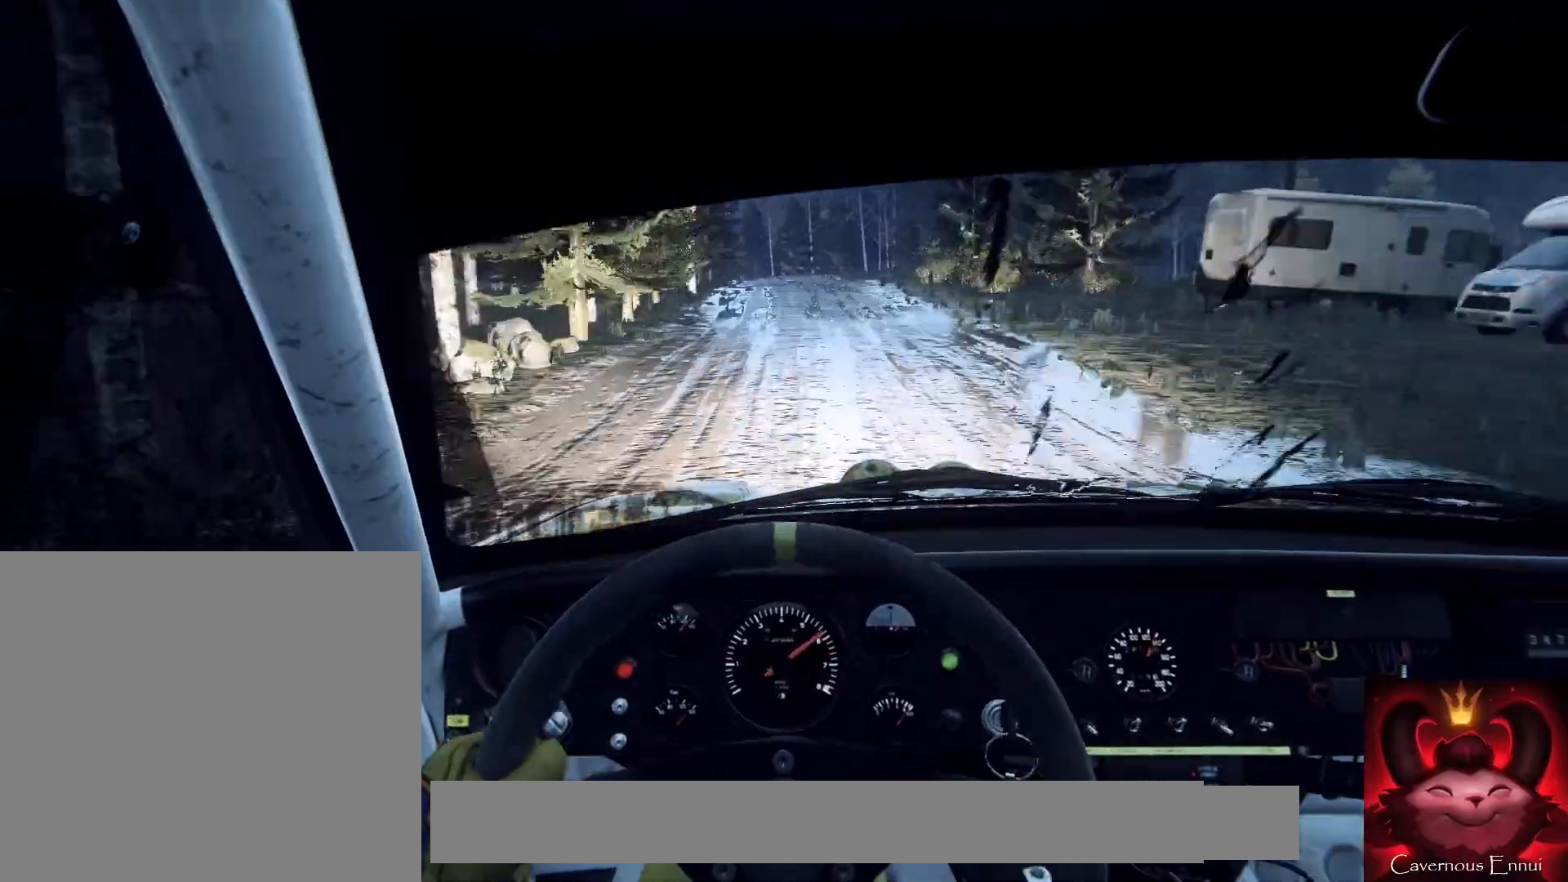
{"buttons": [], "left_stick": "left", "right_stick": "up", "events": [[467, "left_stick", "left"]]}
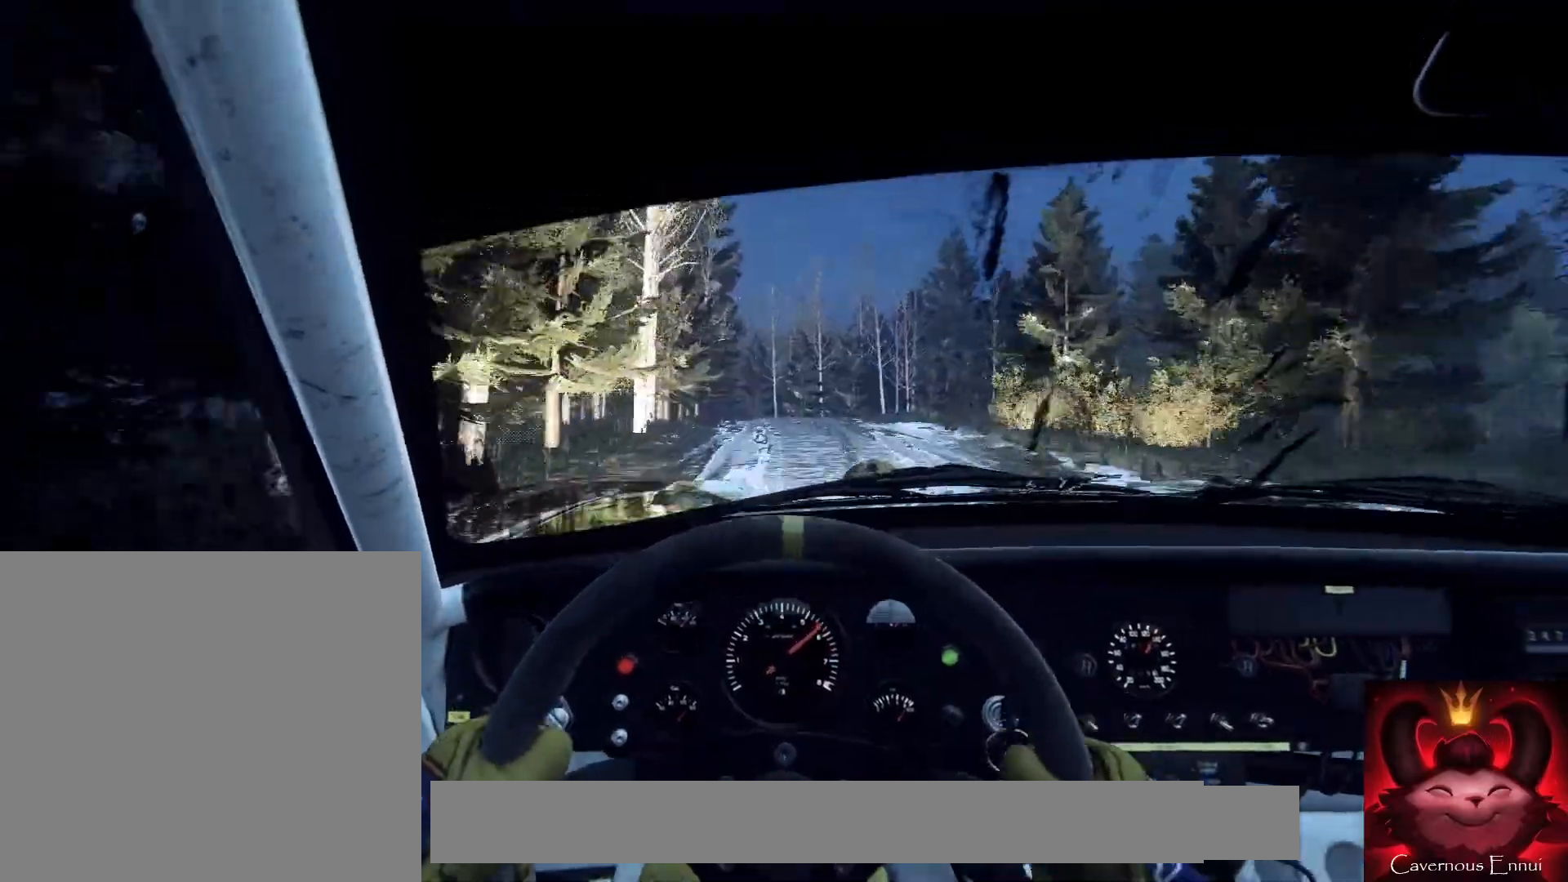
{"buttons": [], "left_stick": "center", "right_stick": "center", "events": [[167, "right_stick", "center"], [200, "left_stick", "center"], [233, "R2", "down"], [300, "R2", "up"], [333, "left_stick", "left"], [367, "right_stick", "up"], [467, "left_stick", "center"], [500, "right_stick", "center"]]}
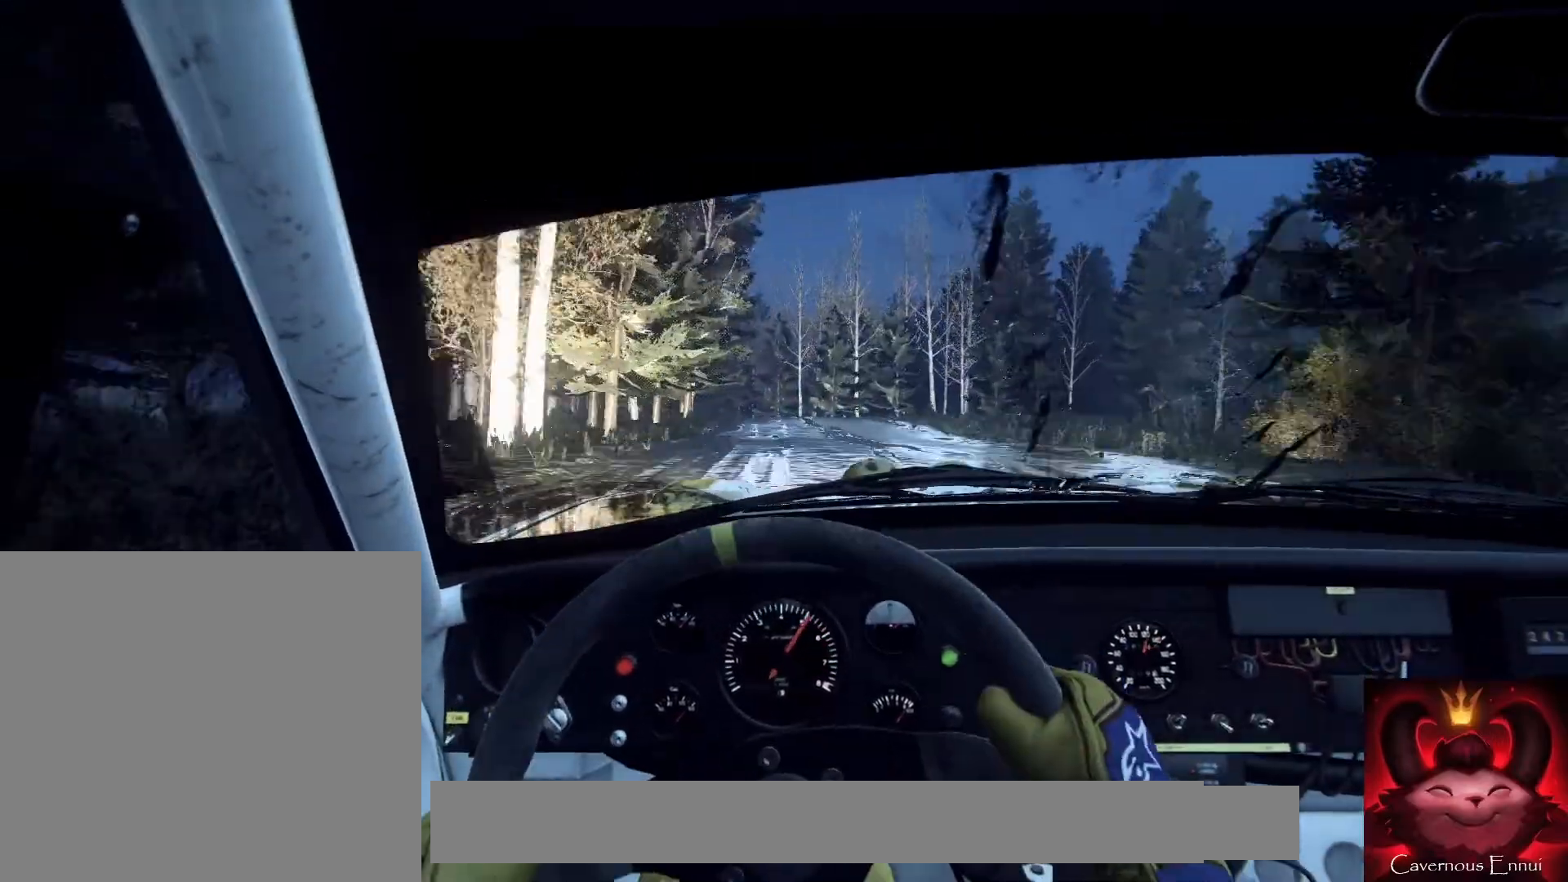
{"buttons": [], "left_stick": "center", "right_stick": "up", "events": [[67, "left_stick", "left"], [100, "R2", "down"], [267, "left_stick", "center"], [367, "R2", "up"], [367, "right_stick", "up"], [400, "left_stick", "left"], [500, "left_stick", "center"]]}
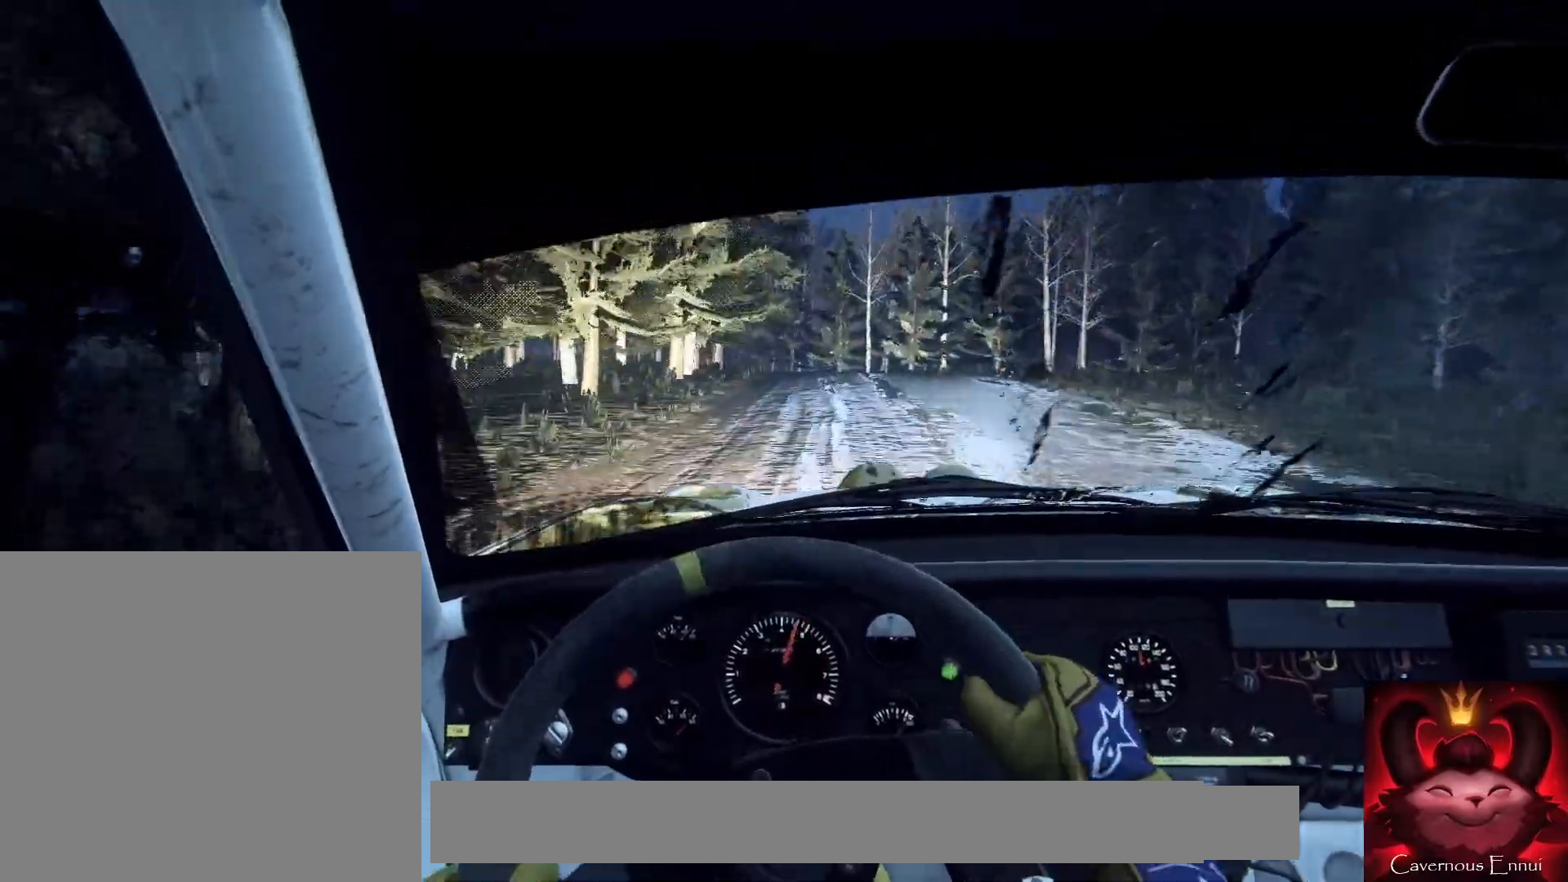
{"buttons": [], "left_stick": "center", "right_stick": "up", "events": [[33, "right_stick", "center"], [233, "left_stick", "down-left"], [300, "right_stick", "up"], [367, "left_stick", "center"]]}
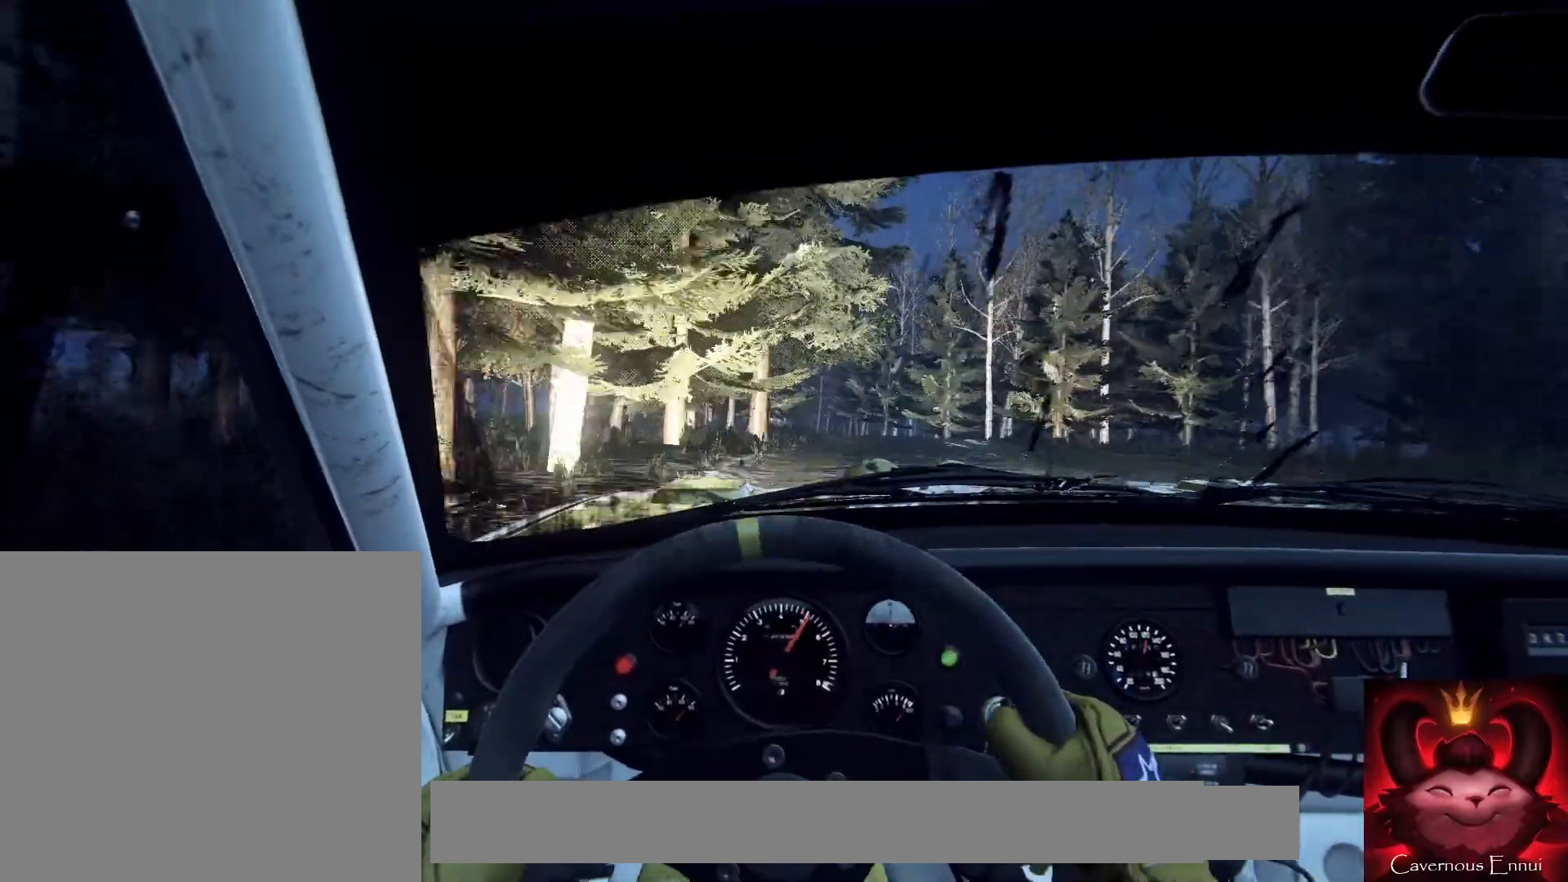
{"buttons": [], "left_stick": "center", "right_stick": "up"}
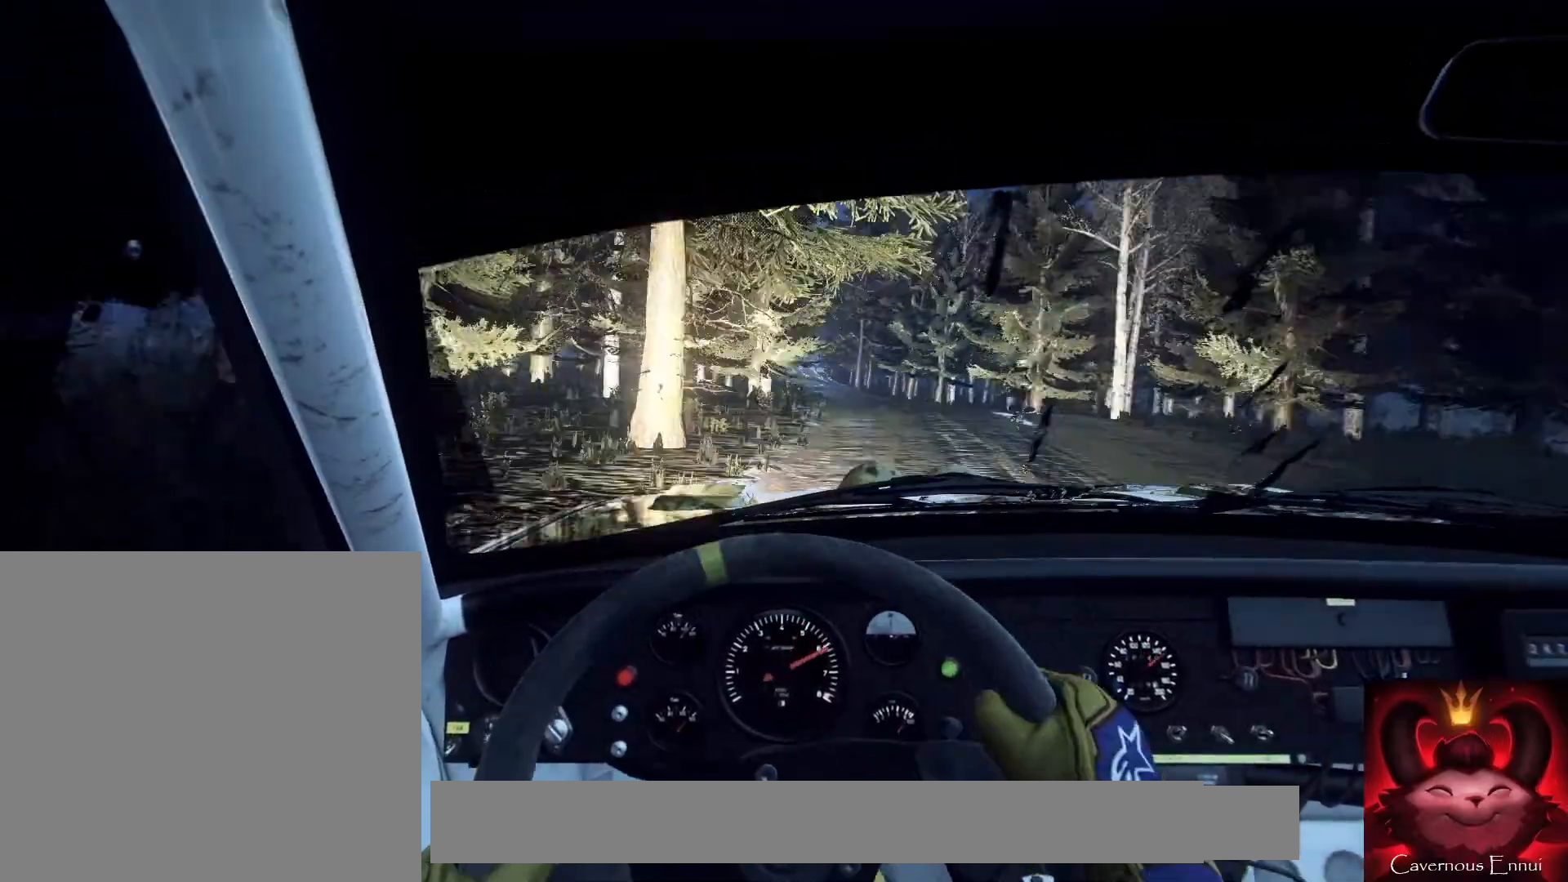
{"buttons": [], "left_stick": "center", "right_stick": "up"}
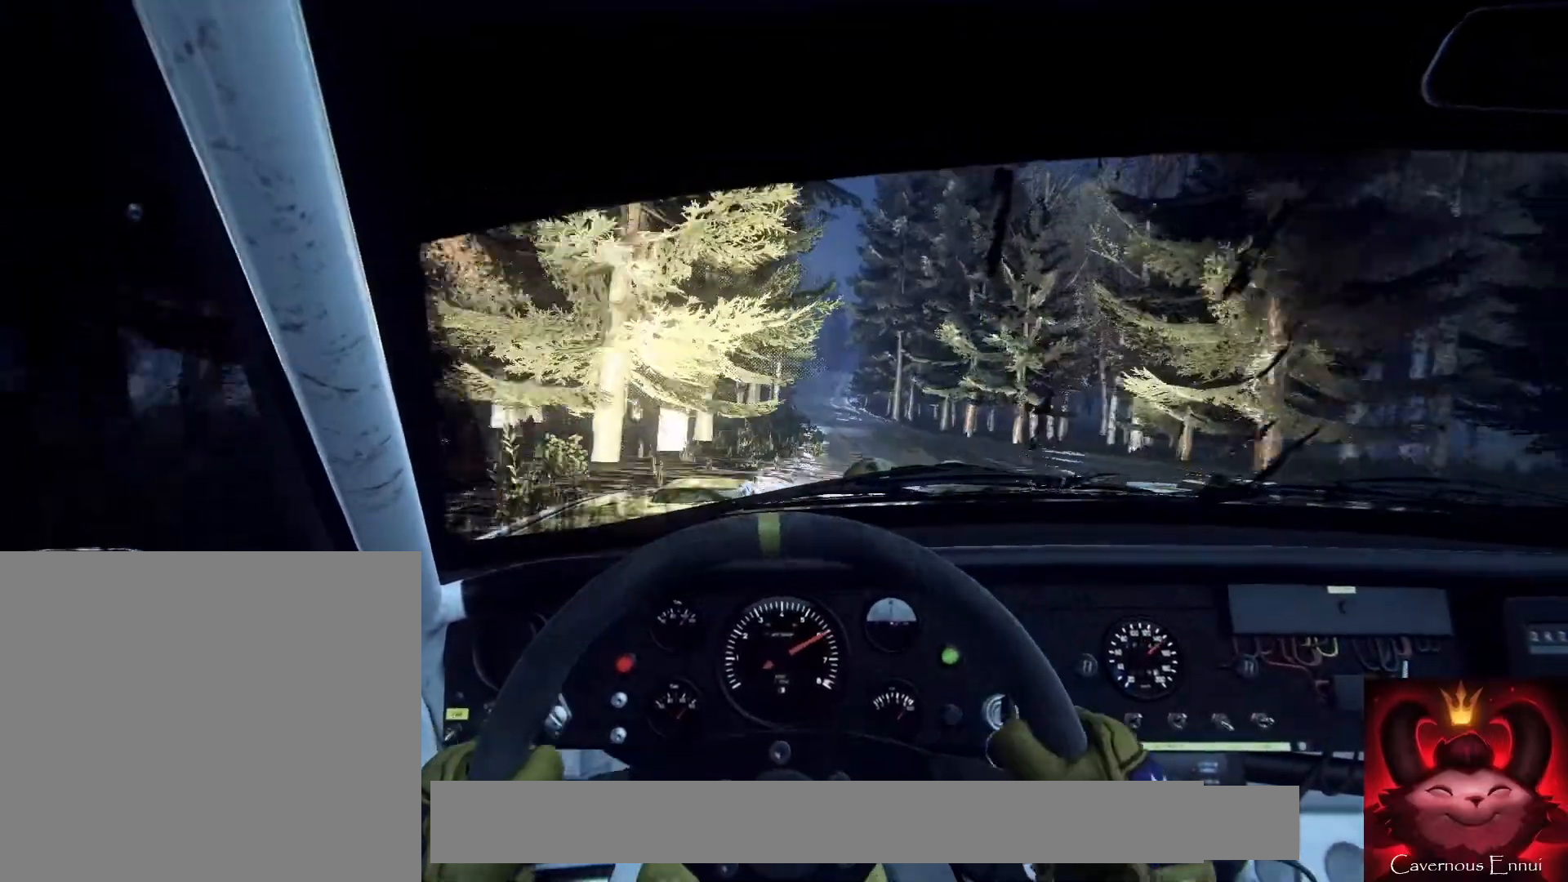
{"buttons": [], "left_stick": "center", "right_stick": "up", "events": [[33, "left_stick", "left"], [233, "left_stick", "center"], [367, "left_stick", "left"], [467, "left_stick", "center"]]}
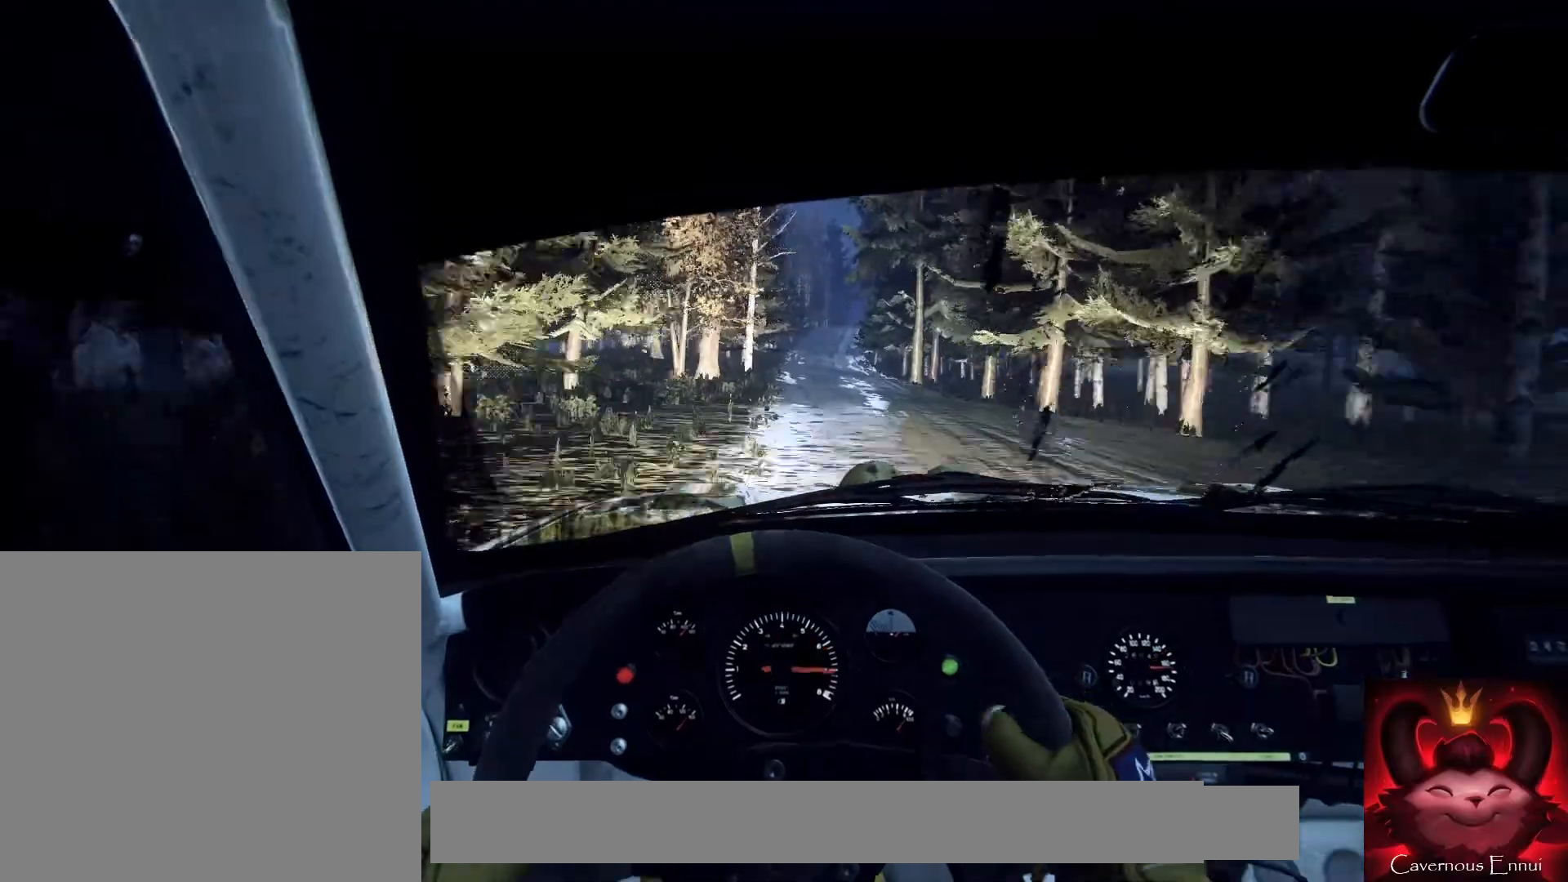
{"buttons": [], "left_stick": "center", "right_stick": "up", "events": [[300, "left_stick", "right"], [500, "left_stick", "center"]]}
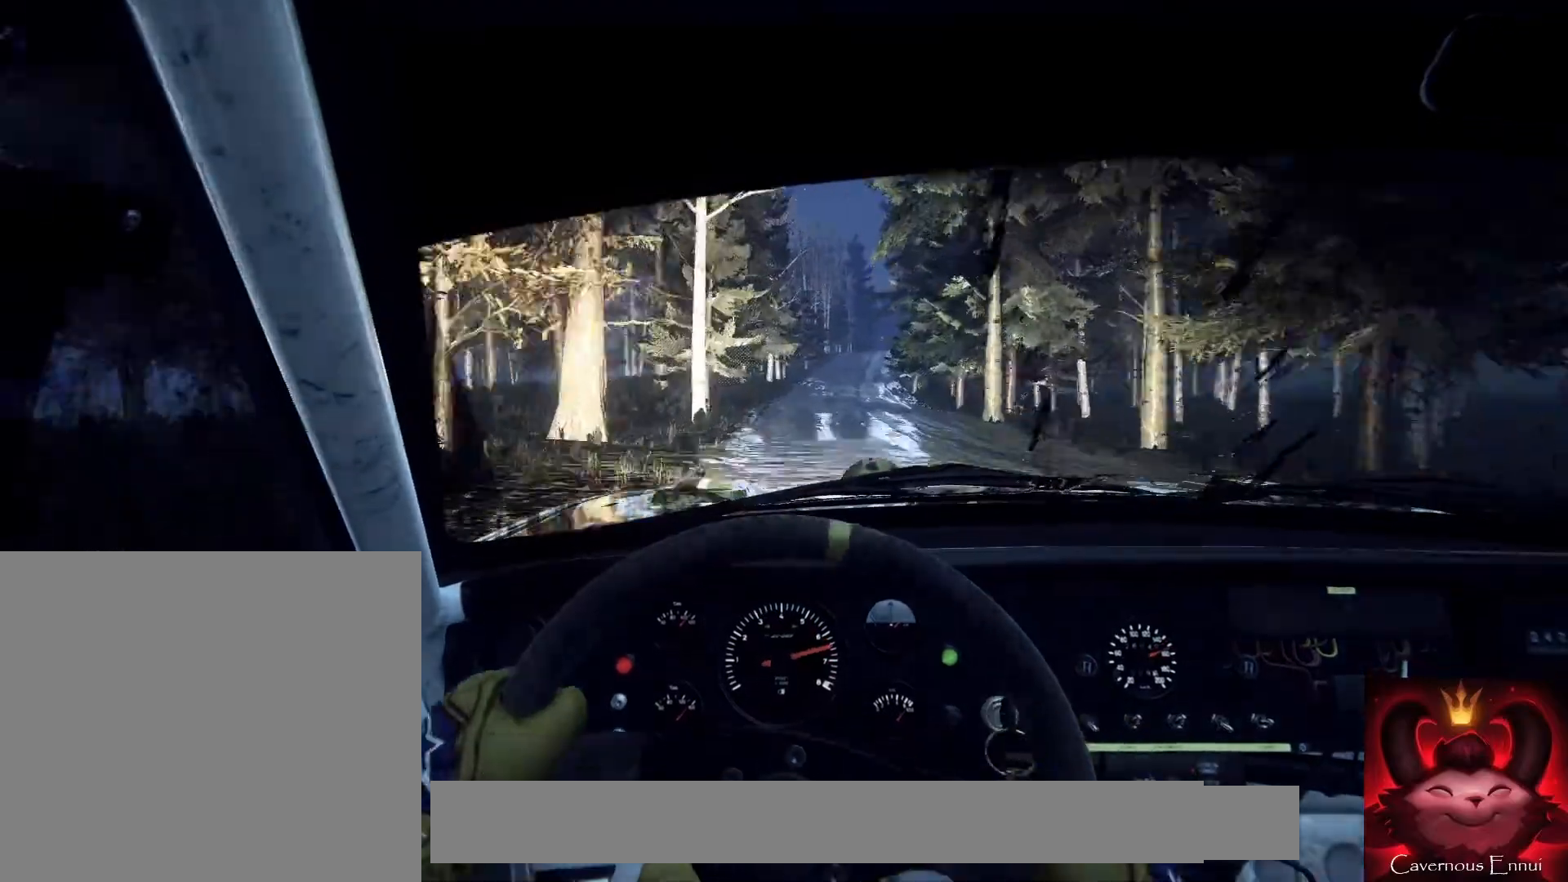
{"buttons": [], "left_stick": "right", "right_stick": "up", "events": [[133, "left_stick", "right"], [300, "left_stick", "center"], [433, "left_stick", "right"]]}
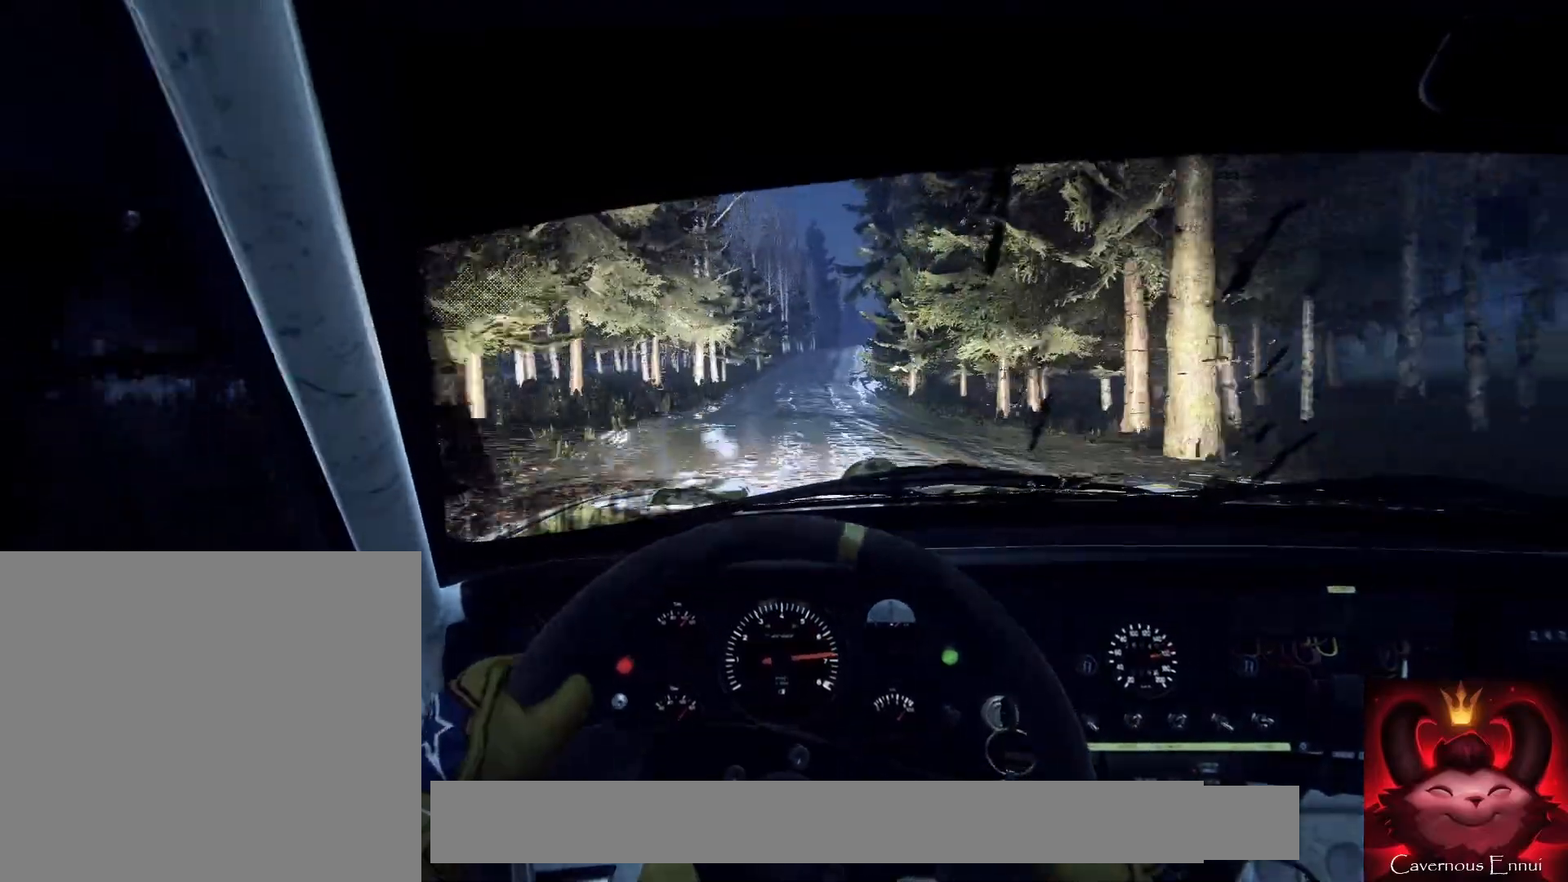
{"buttons": [], "left_stick": "center", "right_stick": "up", "events": [[67, "left_stick", "center"], [400, "R1", "down"], [467, "R1", "up"]]}
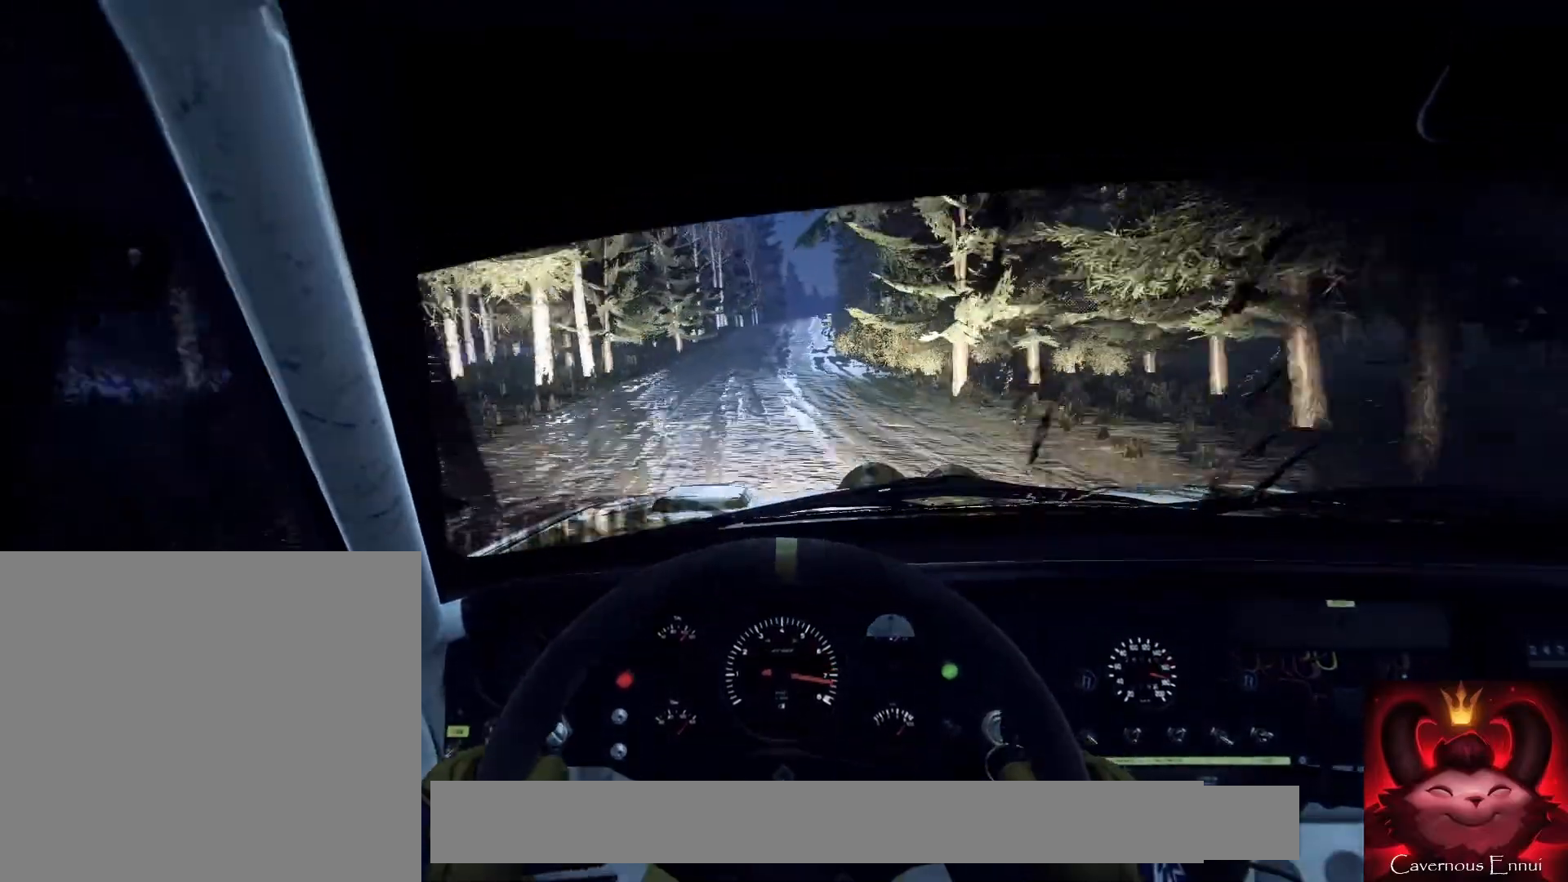
{"buttons": [], "left_stick": "center", "right_stick": "up", "events": []}
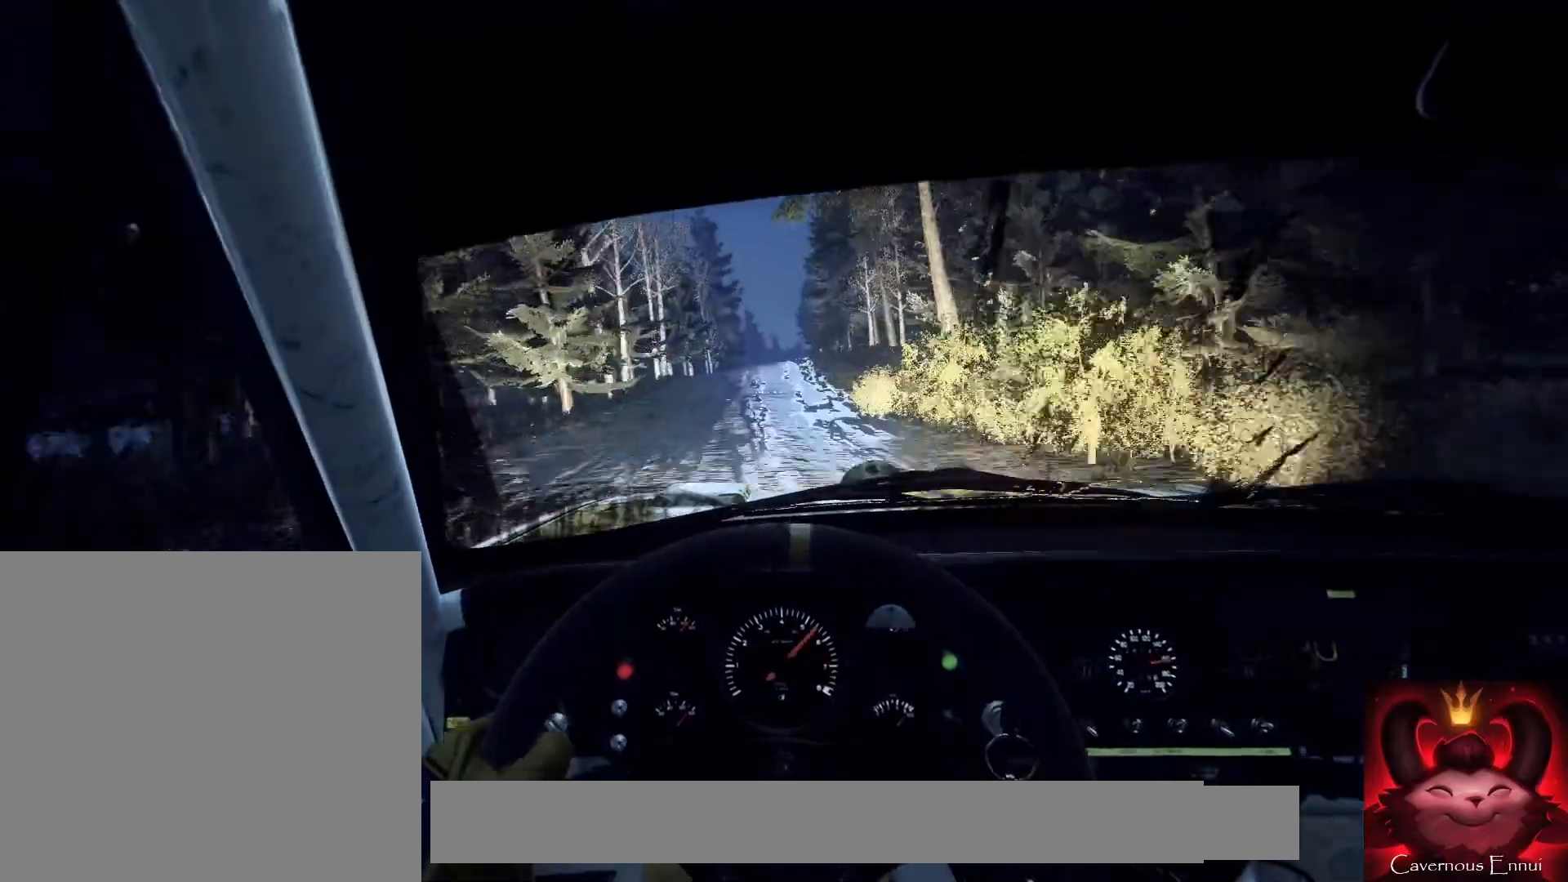
{"buttons": [], "left_stick": "center", "right_stick": "up", "events": []}
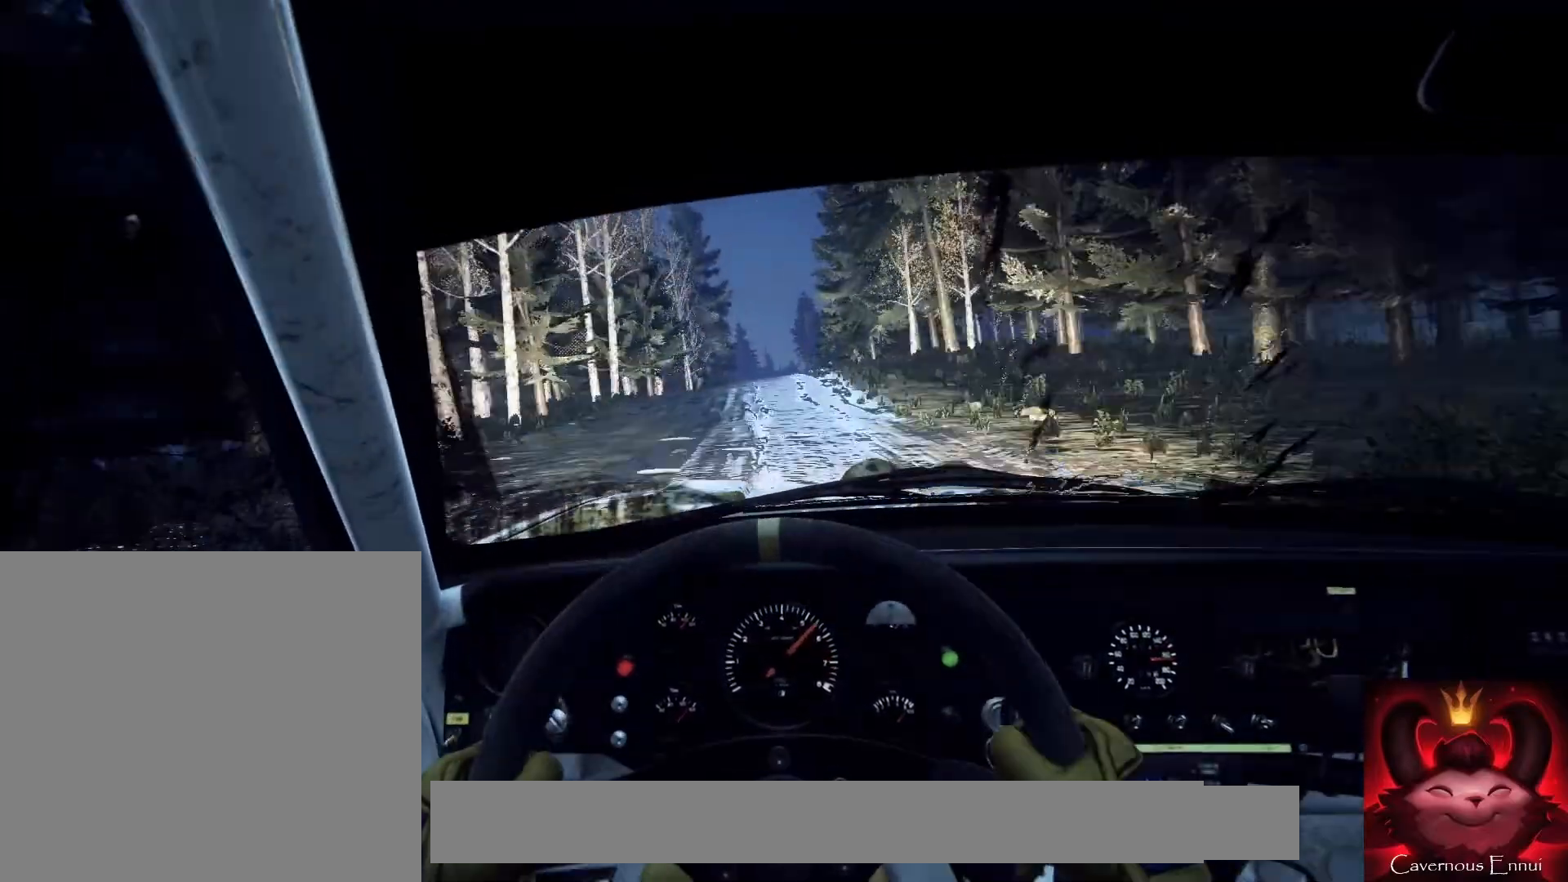
{"buttons": [], "left_stick": "center", "right_stick": "up", "events": [[367, "left_stick", "down-left"], [467, "left_stick", "center"]]}
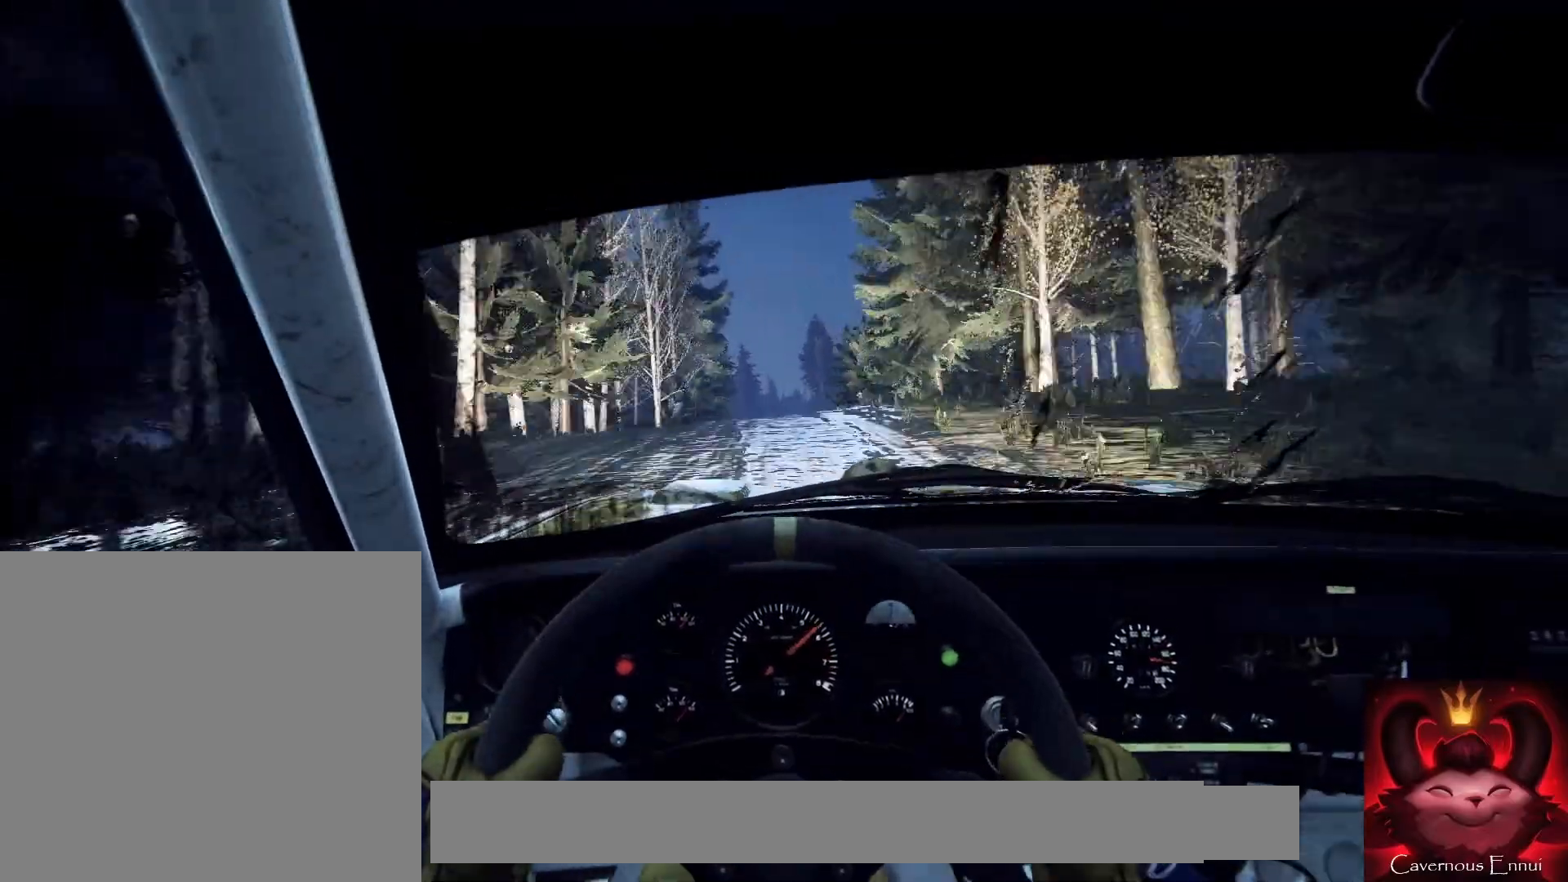
{"buttons": [], "left_stick": "center", "right_stick": "up", "events": [[333, "left_stick", "down-left"], [500, "left_stick", "center"]]}
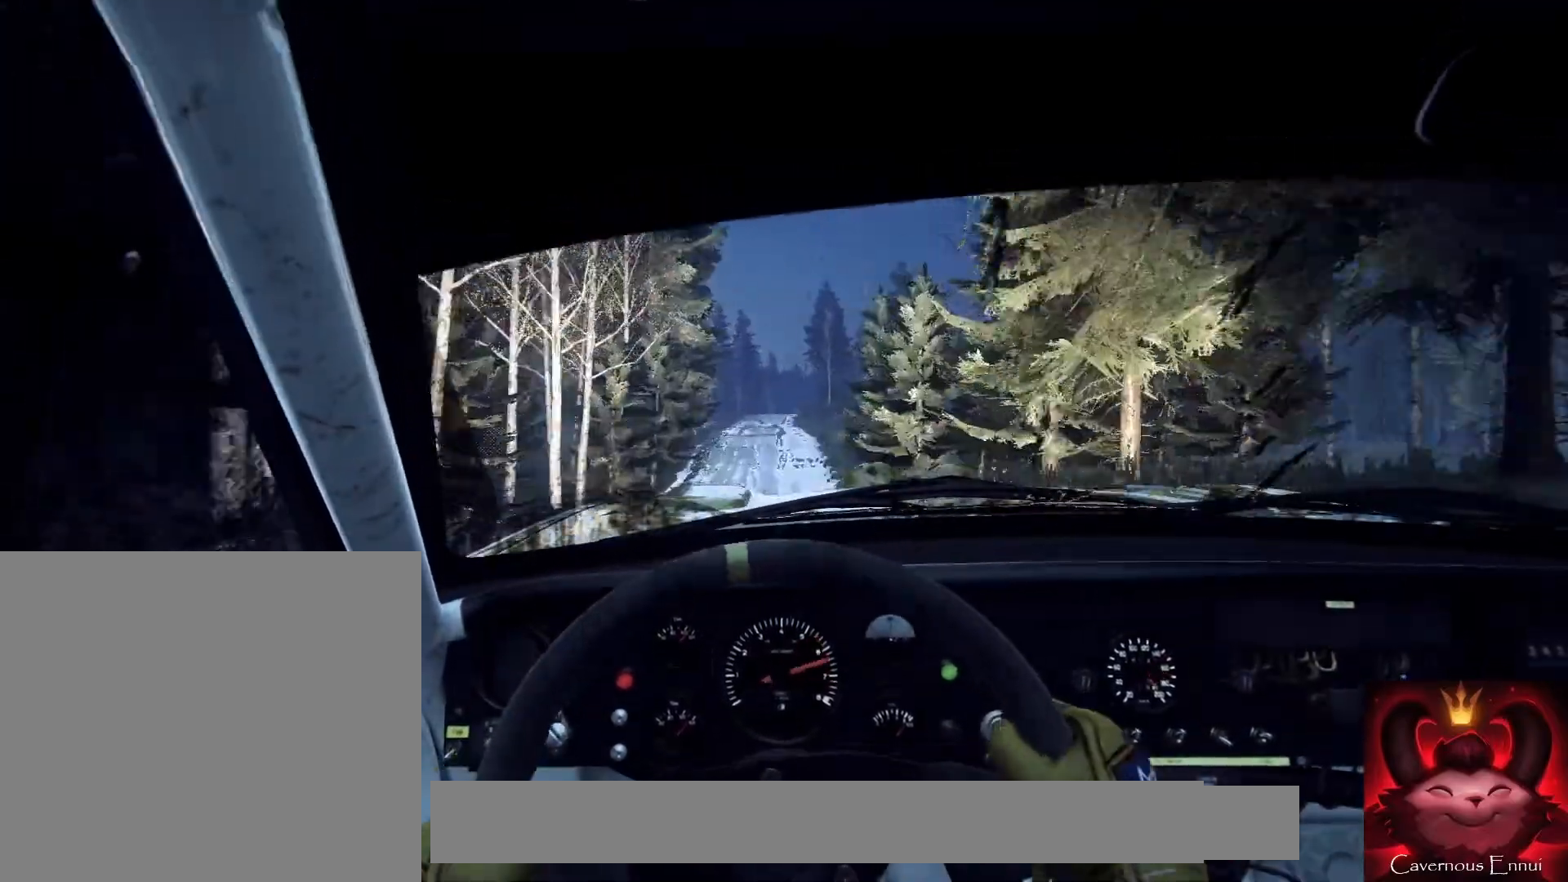
{"buttons": [], "left_stick": "center", "right_stick": "center", "events": [[233, "right_stick", "center"]]}
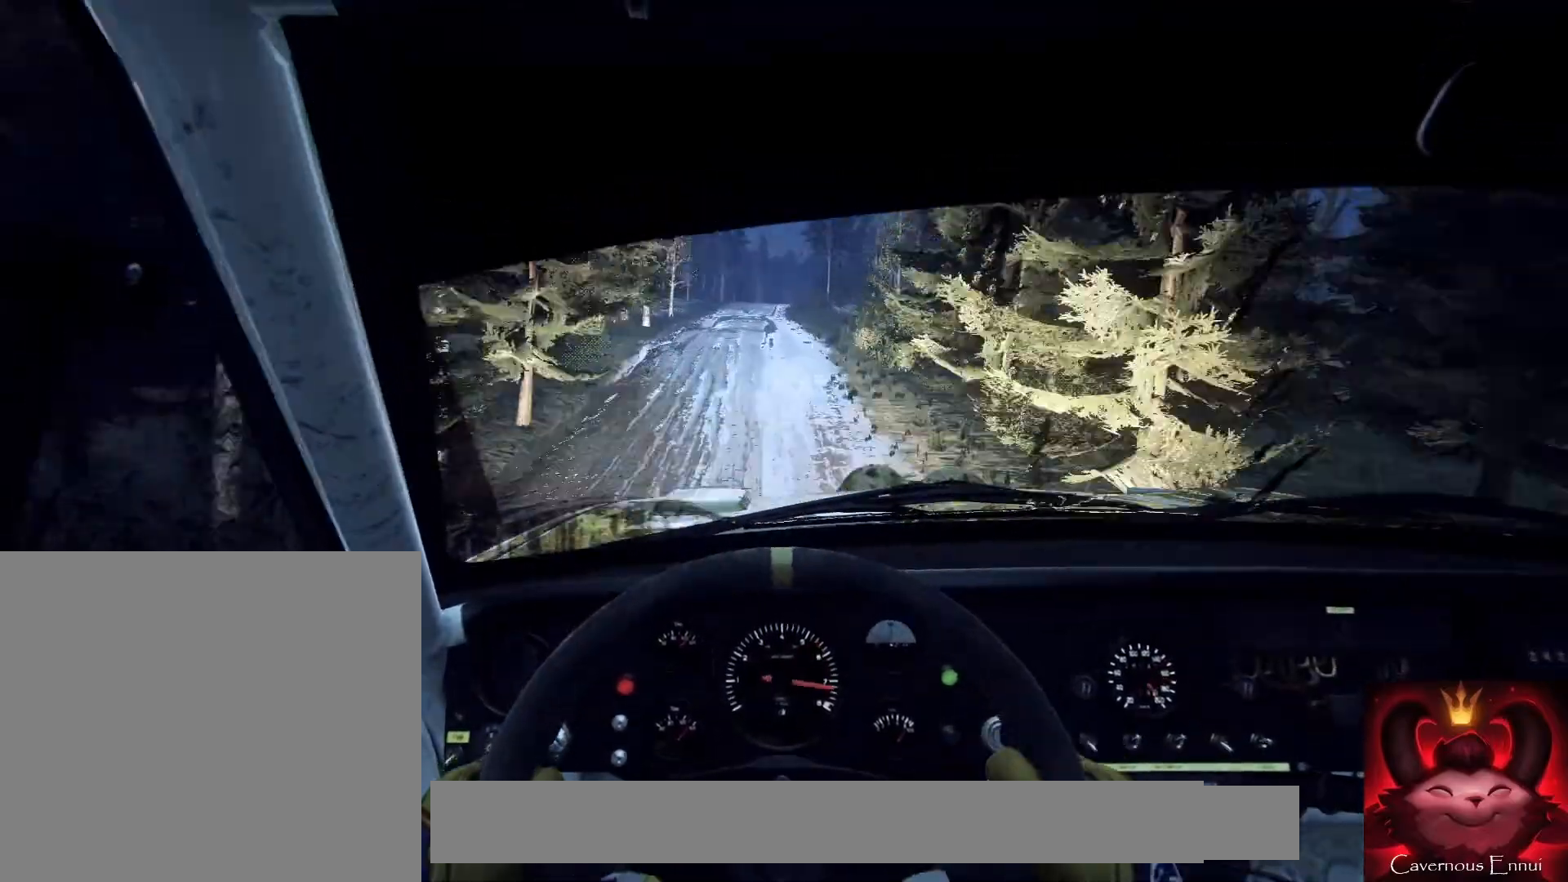
{"buttons": [], "left_stick": "center", "right_stick": "up", "events": [[300, "left_stick", "left"], [400, "right_stick", "up"], [467, "left_stick", "center"]]}
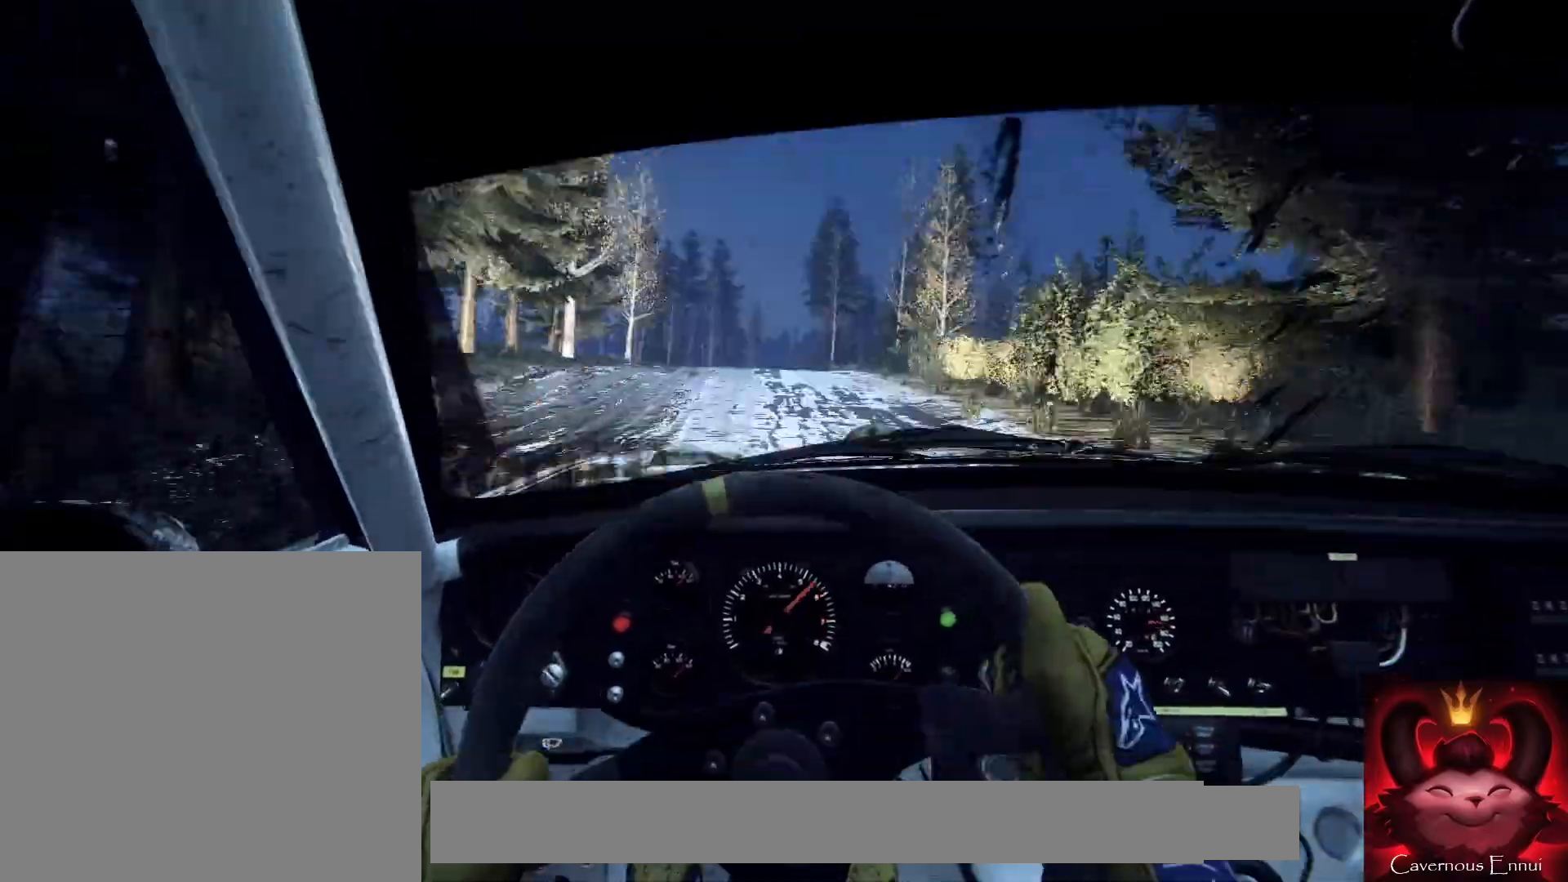
{"buttons": [], "left_stick": "right", "right_stick": "up", "events": [[33, "right_stick", "center"], [267, "left_stick", "right"], [433, "right_stick", "up"]]}
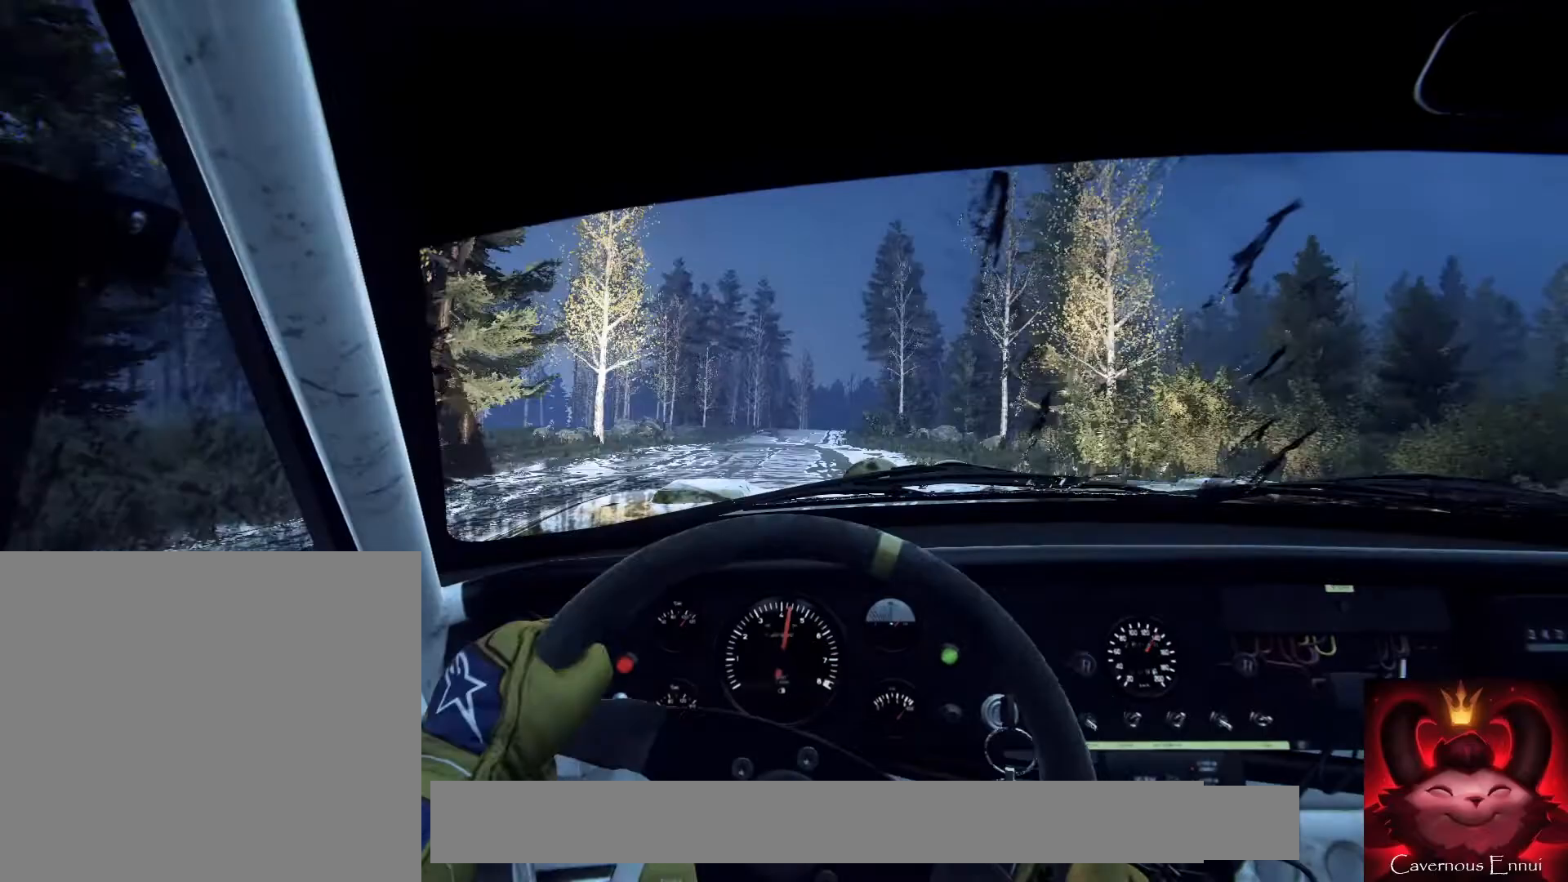
{"buttons": [], "left_stick": "right", "right_stick": "center", "events": [[67, "left_stick", "center"], [333, "left_stick", "right"], [400, "right_stick", "center"]]}
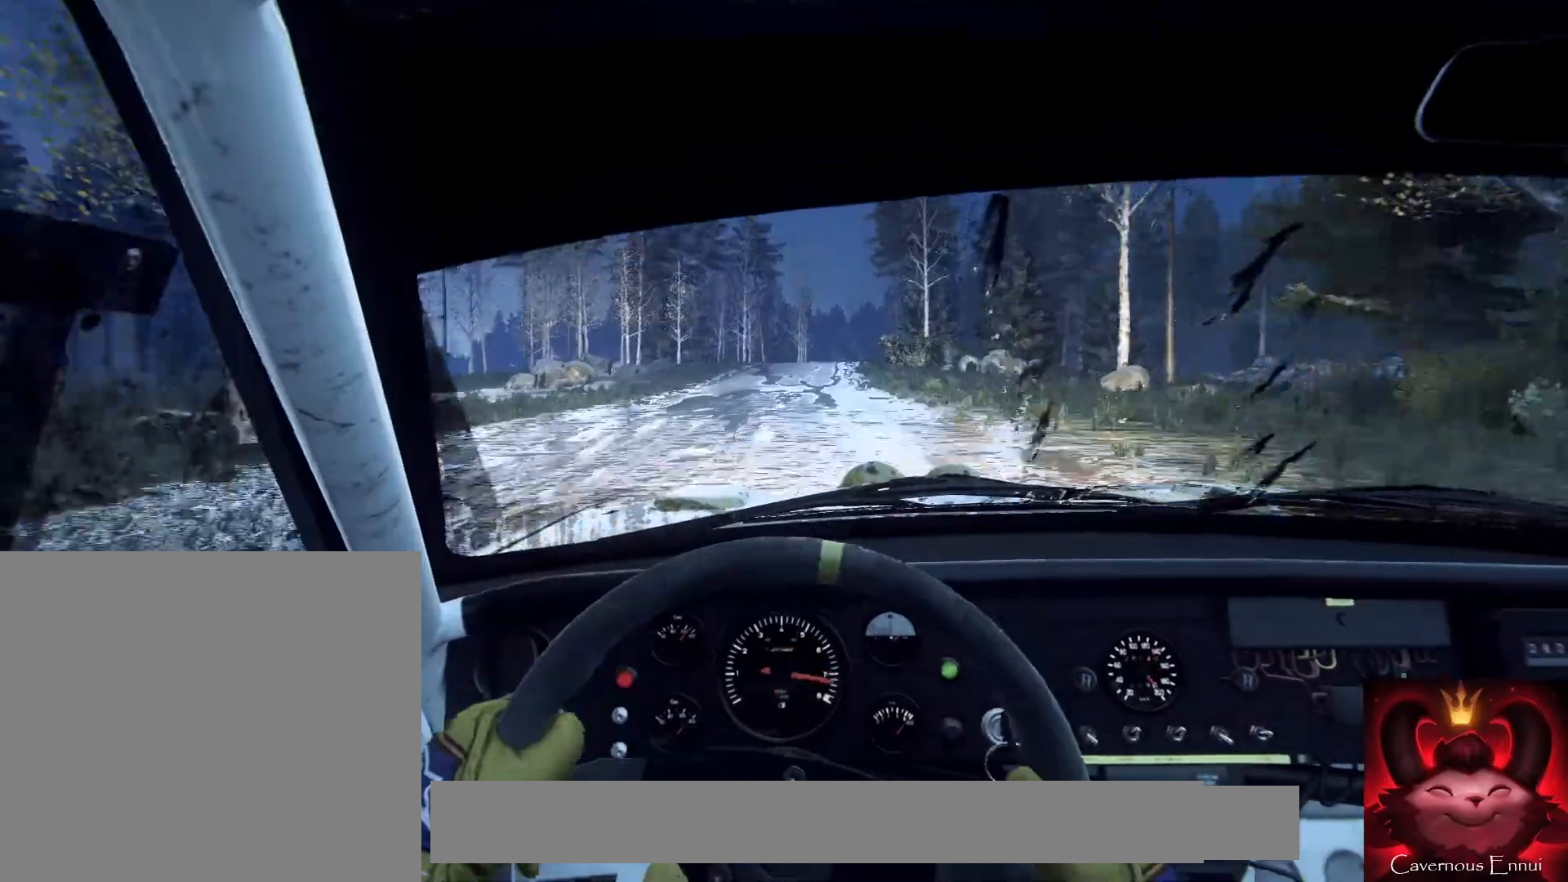
{"buttons": [], "left_stick": "down-left", "right_stick": "up", "events": [[100, "right_stick", "up-right"], [133, "left_stick", "center"], [167, "right_stick", "center"], [367, "left_stick", "down-left"], [400, "right_stick", "up"]]}
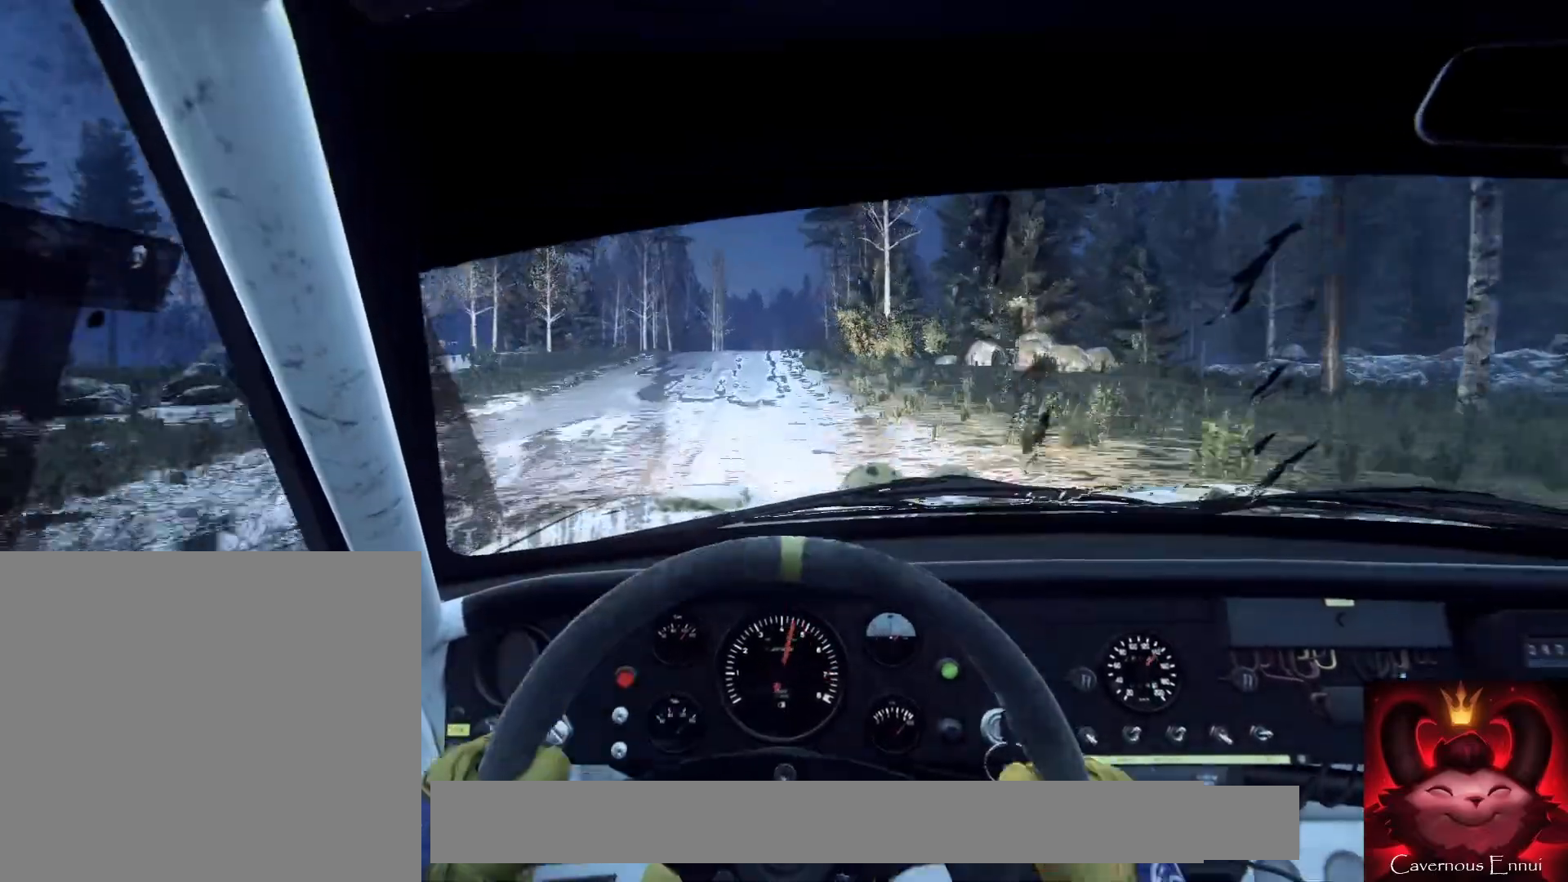
{"buttons": [], "left_stick": "down-left", "right_stick": "up", "events": [[33, "left_stick", "center"], [67, "right_stick", "center"], [200, "left_stick", "down-left"], [300, "right_stick", "up"], [333, "left_stick", "center"], [433, "left_stick", "down-left"]]}
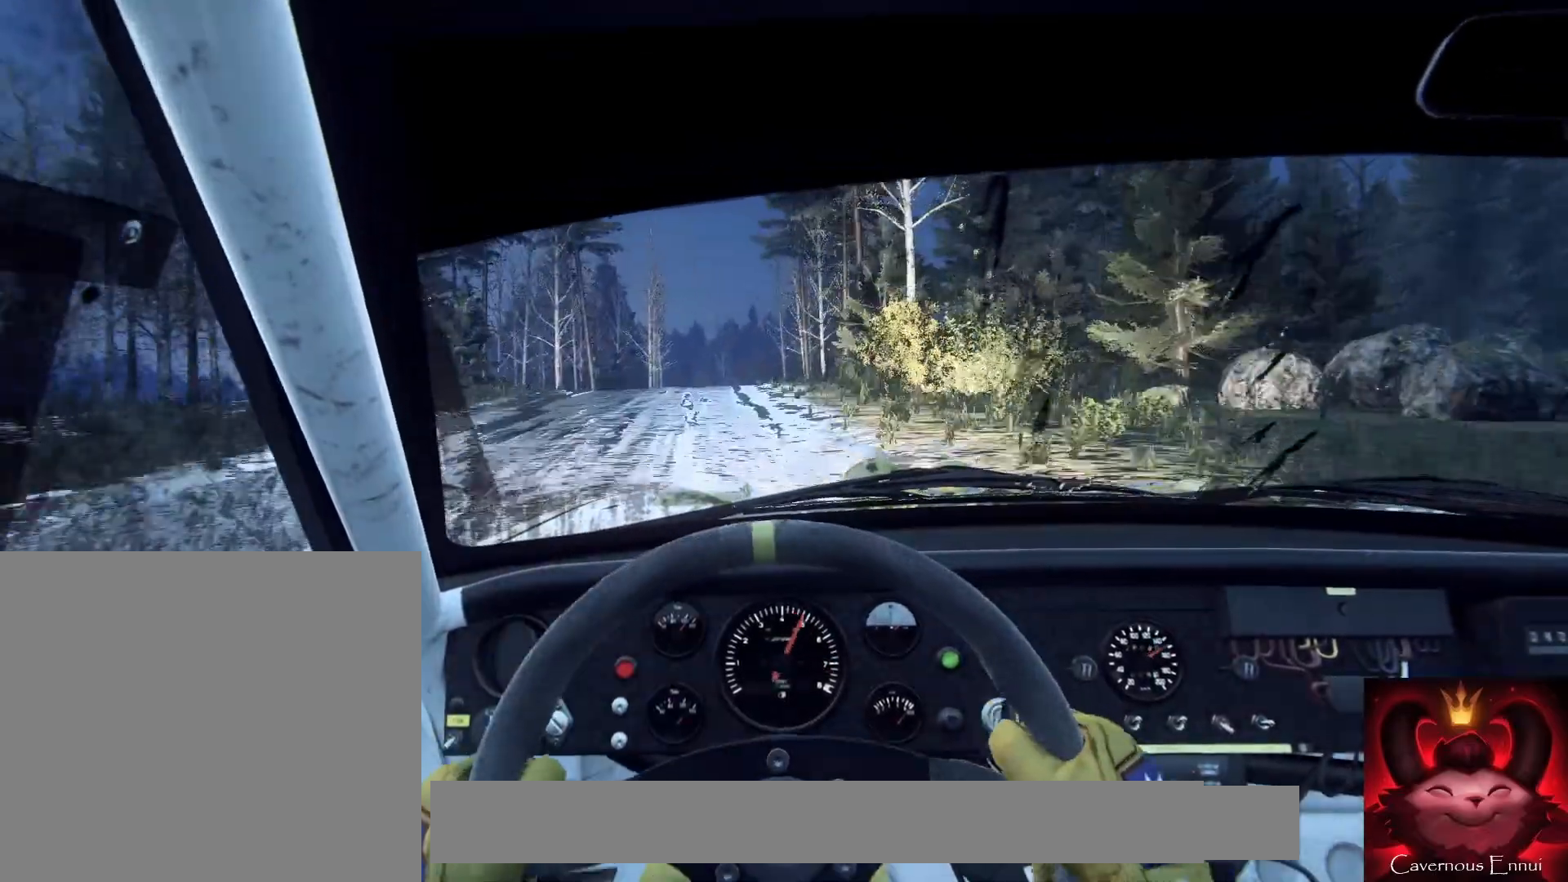
{"buttons": [], "left_stick": "center", "right_stick": "up", "events": [[67, "left_stick", "center"], [200, "left_stick", "down-left"], [300, "left_stick", "center"]]}
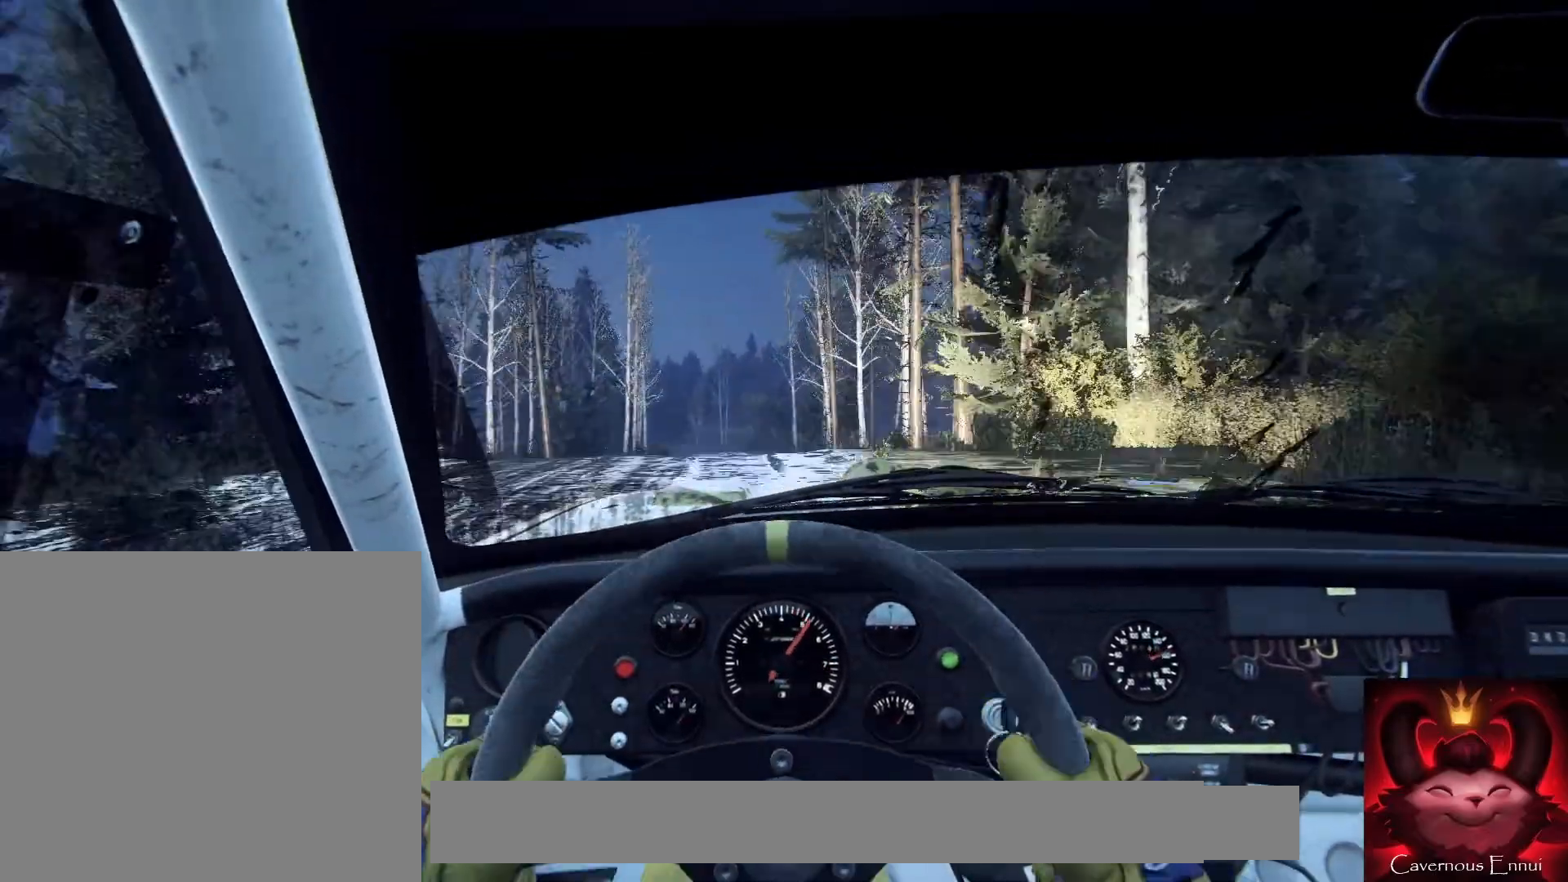
{"buttons": [], "left_stick": "center", "right_stick": "up", "events": []}
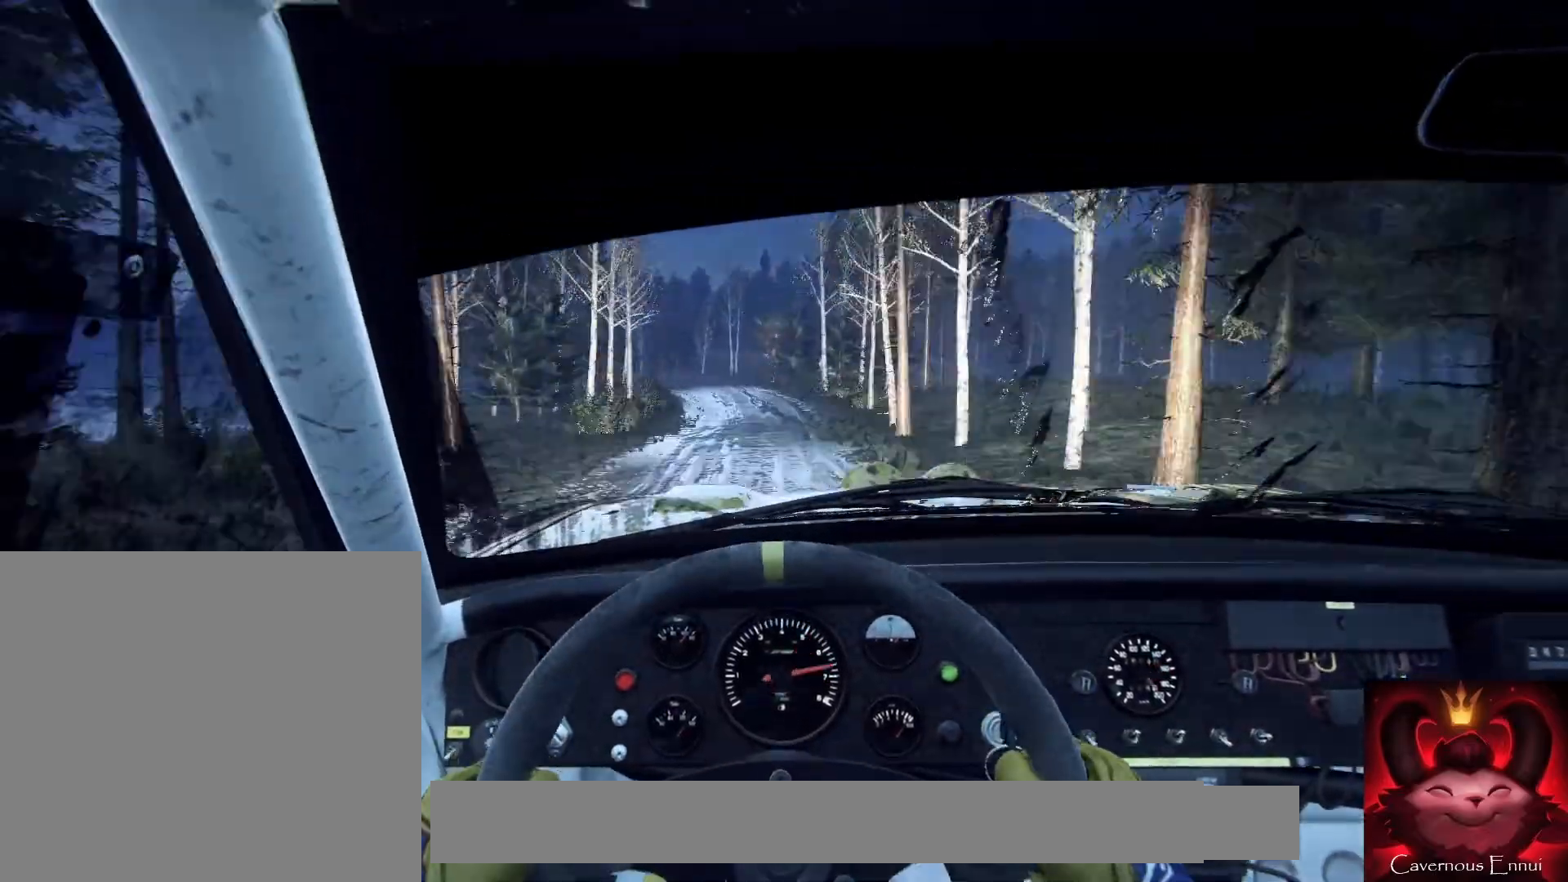
{"buttons": [], "left_stick": "left", "right_stick": "center", "events": [[233, "right_stick", "center"], [400, "left_stick", "left"]]}
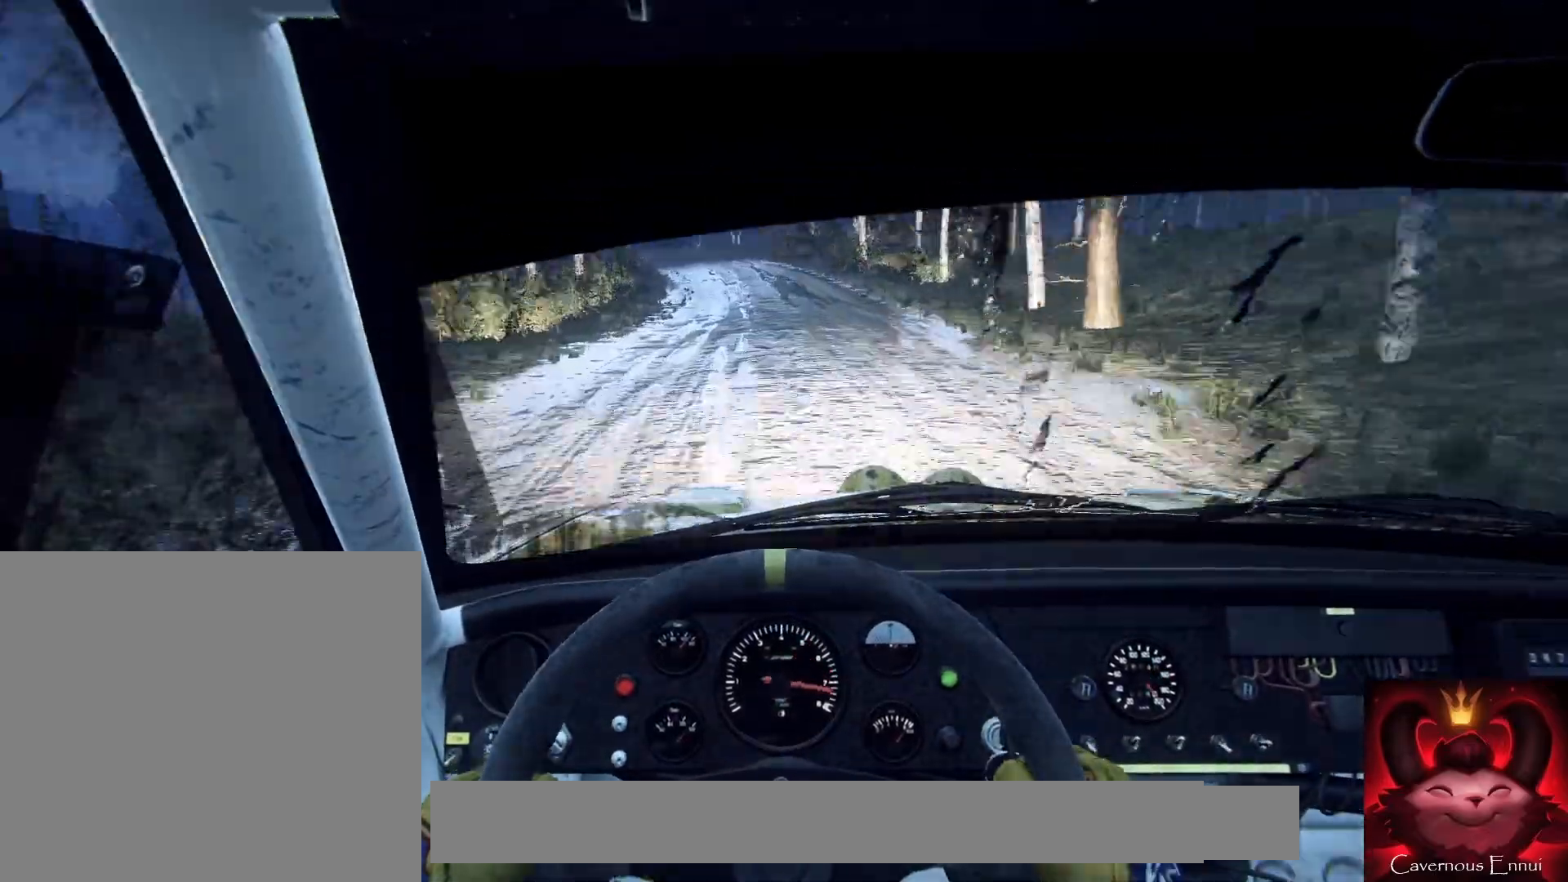
{"buttons": [], "left_stick": "center", "right_stick": "center", "events": [[167, "left_stick", "center"], [167, "right_stick", "up"], [267, "right_stick", "center"], [300, "left_stick", "left"], [400, "left_stick", "center"]]}
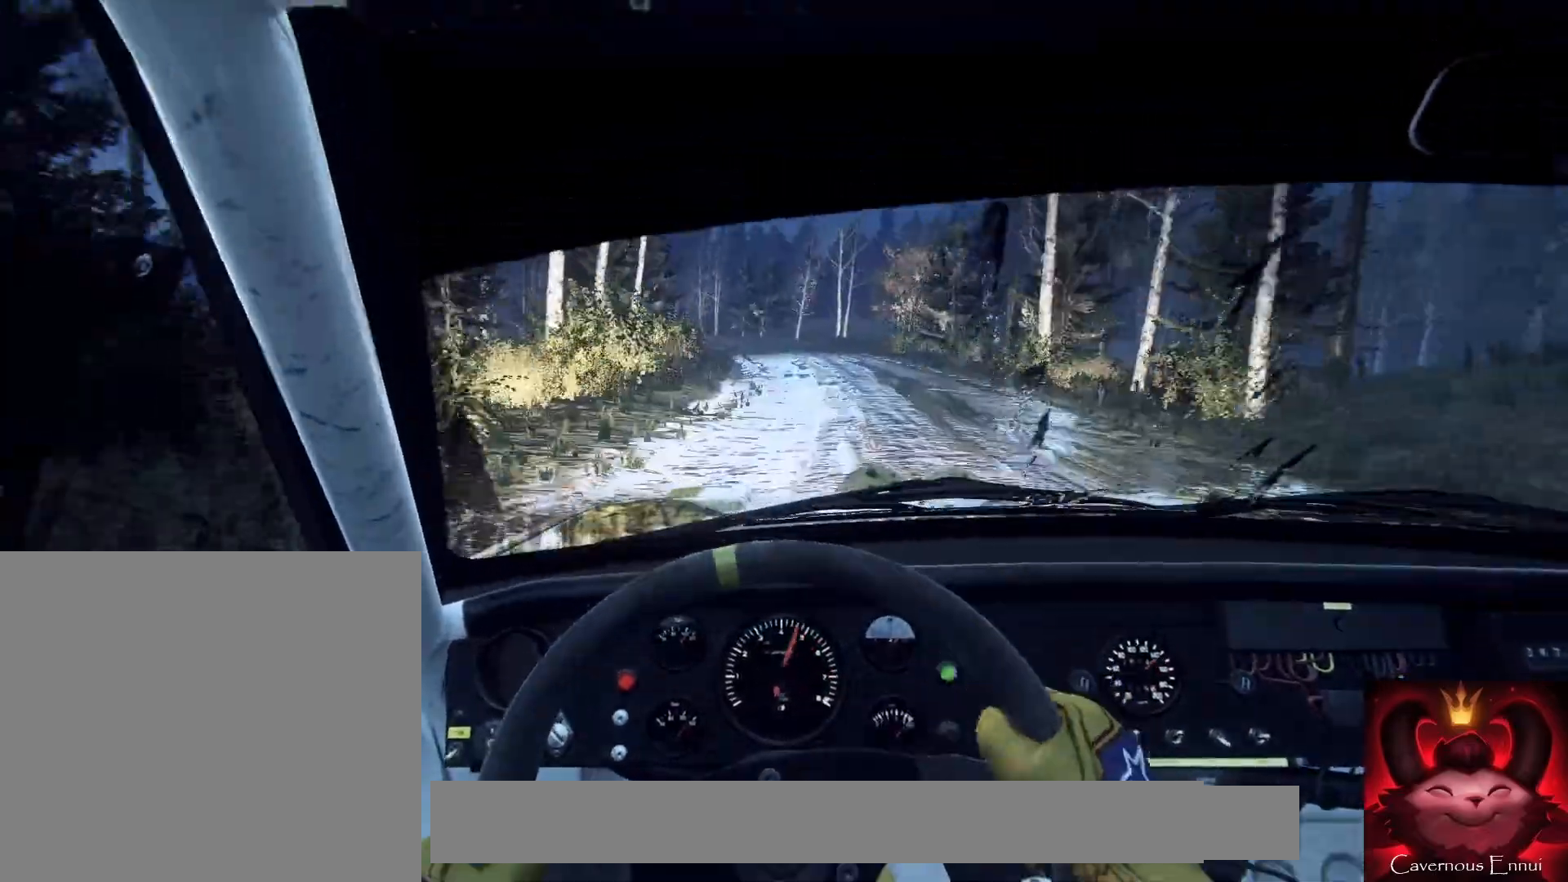
{"buttons": [], "left_stick": "down-left", "right_stick": "up", "events": [[67, "right_stick", "up-right"], [133, "left_stick", "right"], [233, "right_stick", "center"], [267, "left_stick", "center"], [400, "left_stick", "down-left"], [433, "right_stick", "up"]]}